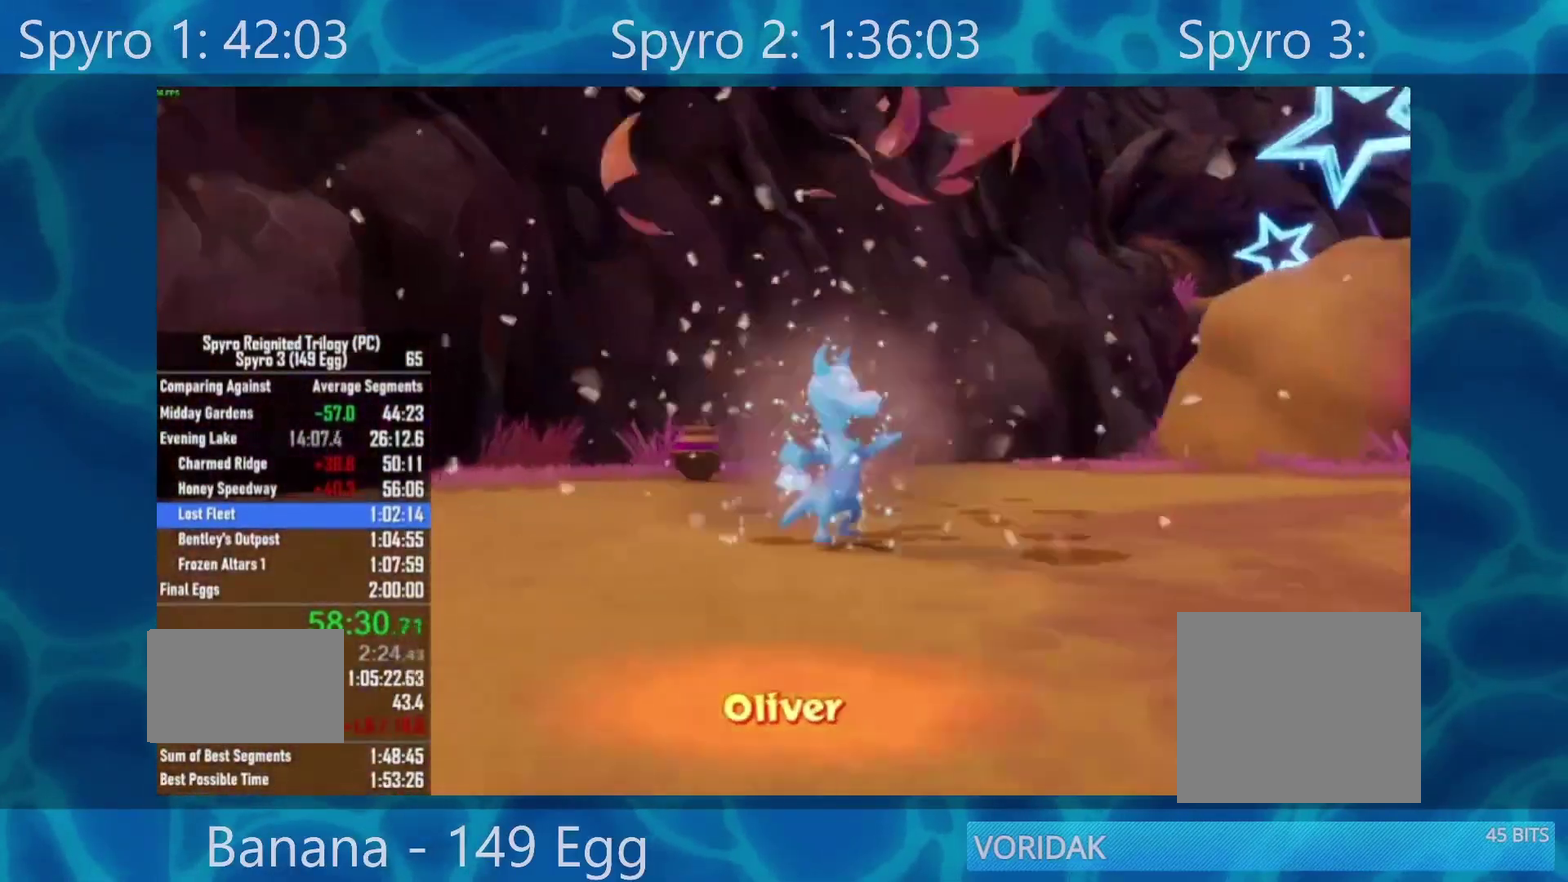
Gameplay with a controller (Xbox layout); each line is a JSON object with the inputs held at the frame after it. "events" lists button and stick changes between this image and that frame as [ms after this image, input, new state], when the widget could be followed in between.
{"buttons": [], "left_stick": "center", "right_stick": "center", "events": [[67, "A", "down"], [133, "A", "up"], [233, "A", "down"], [317, "A", "up"], [367, "A", "down"], [467, "A", "up"]]}
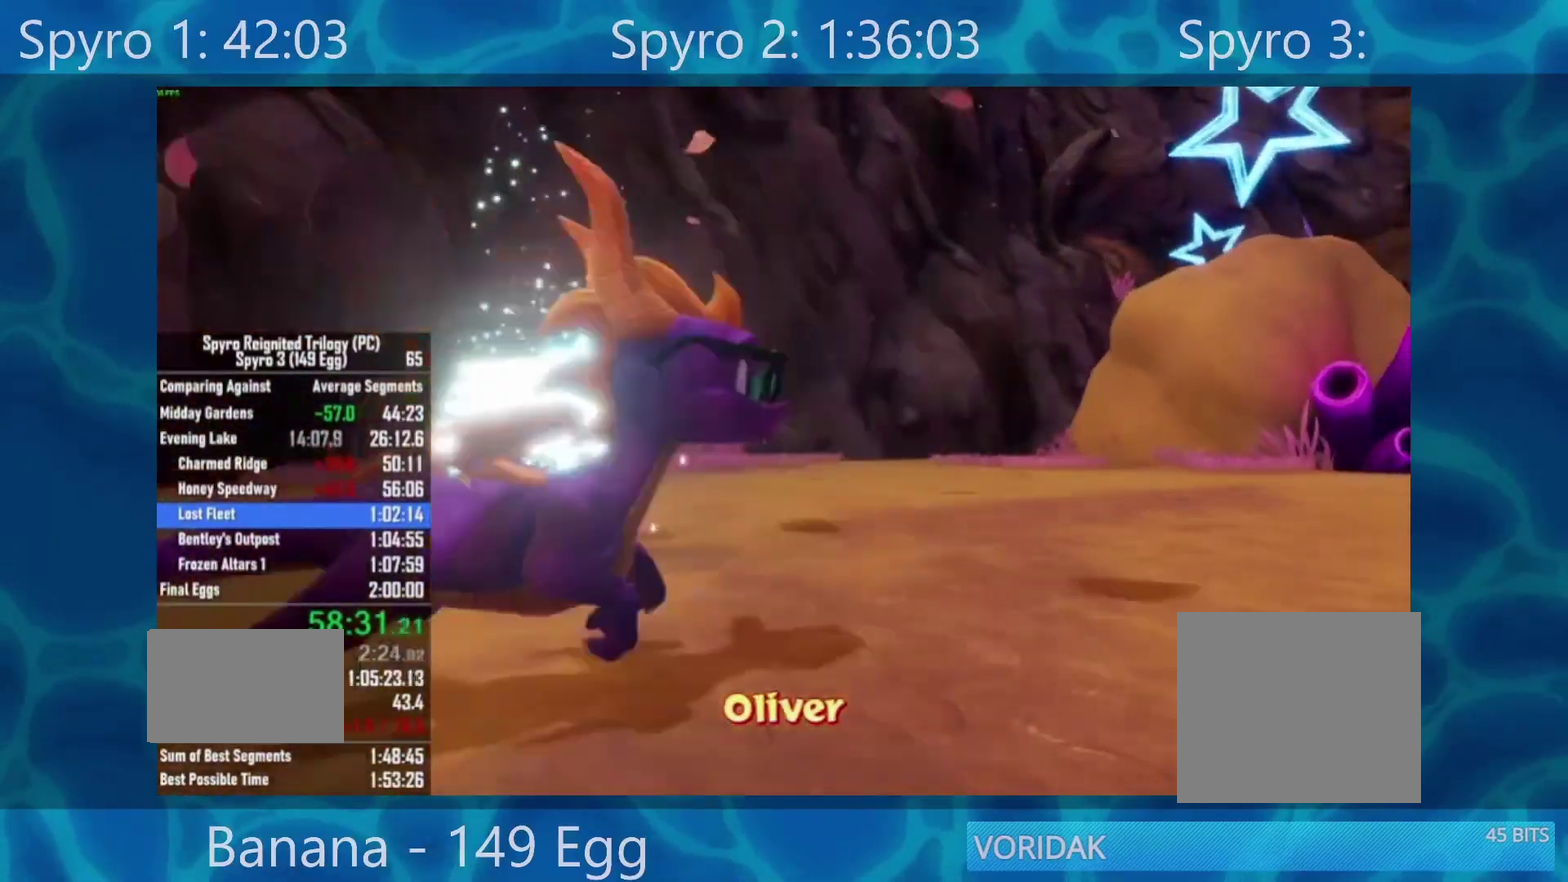
{"buttons": ["A"], "left_stick": "center", "right_stick": "center", "events": [[33, "A", "down"], [133, "A", "up"], [200, "A", "down"], [267, "A", "up"], [367, "A", "down"], [433, "A", "up"], [500, "A", "down"]]}
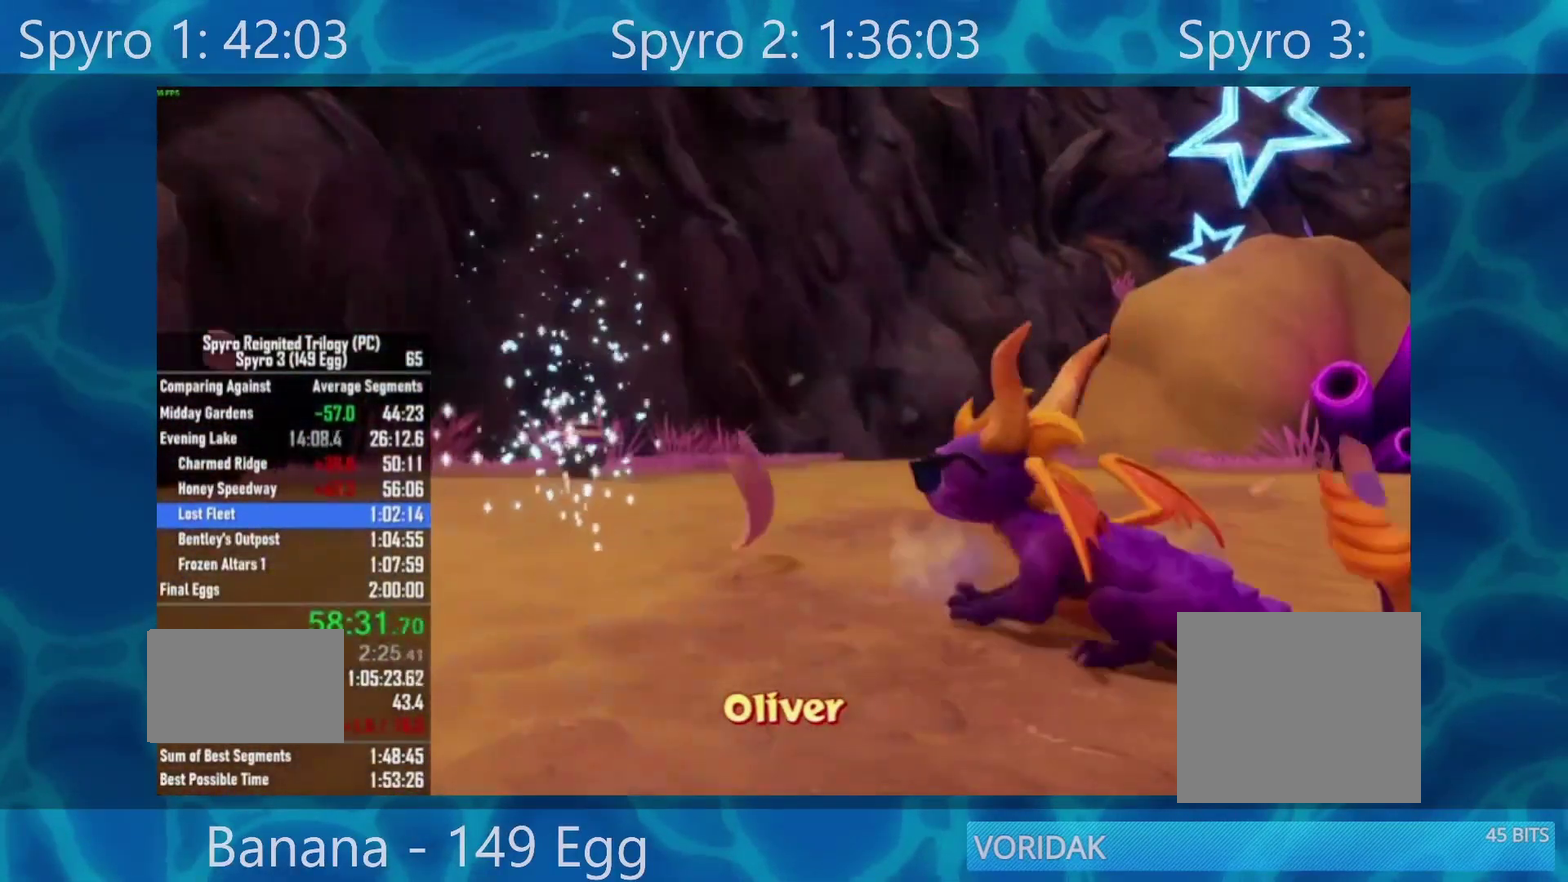
{"buttons": [], "left_stick": "center", "right_stick": "center", "events": [[100, "A", "up"]]}
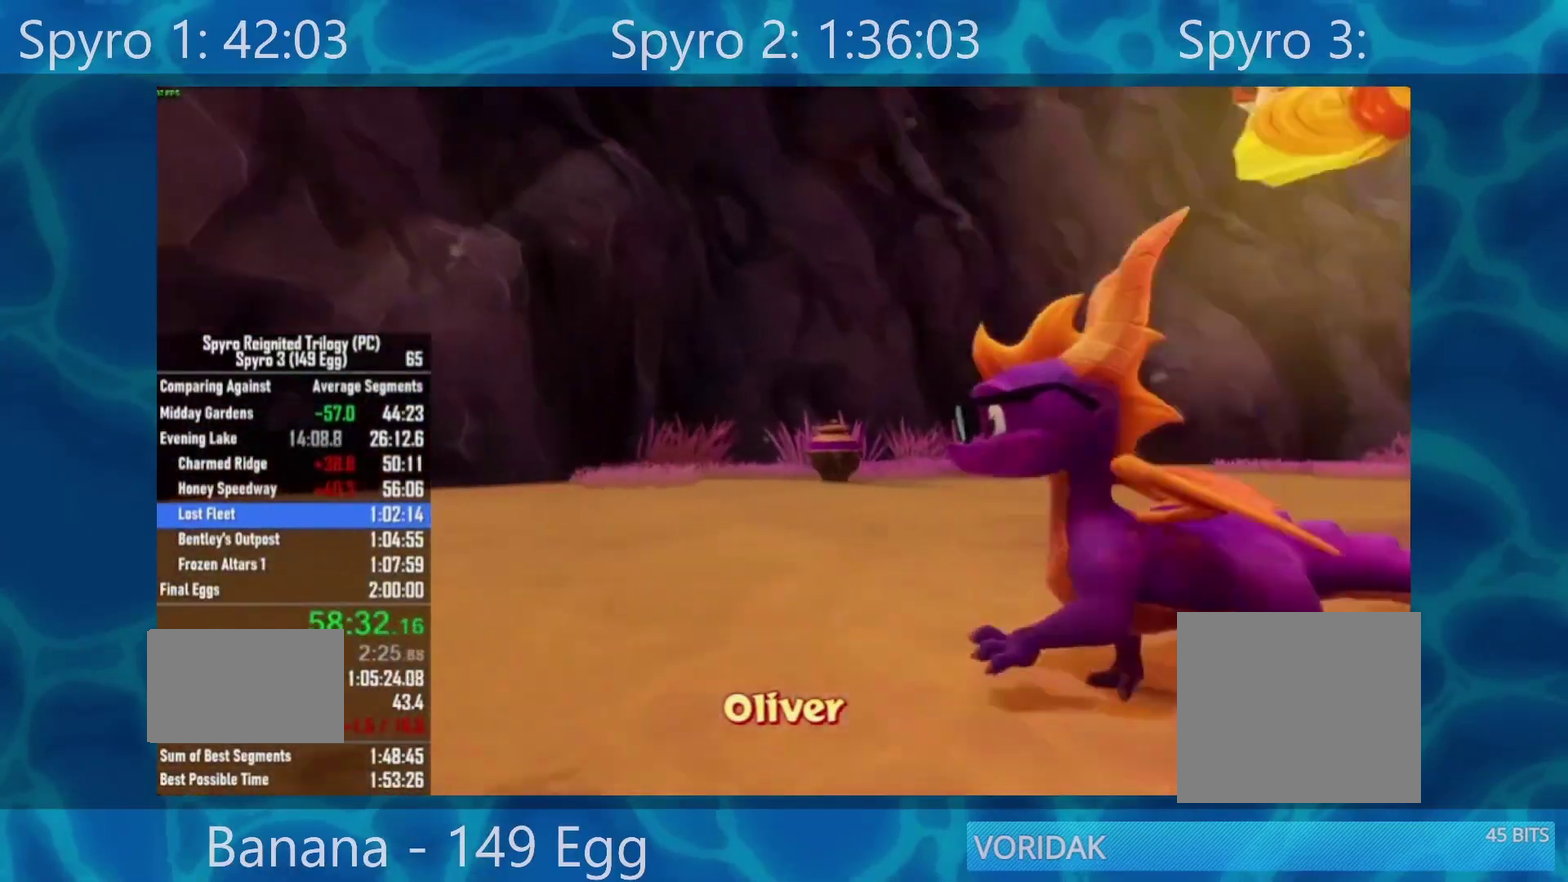
{"buttons": ["A"], "left_stick": "center", "right_stick": "center", "events": [[300, "A", "down"], [367, "A", "up"], [500, "A", "down"]]}
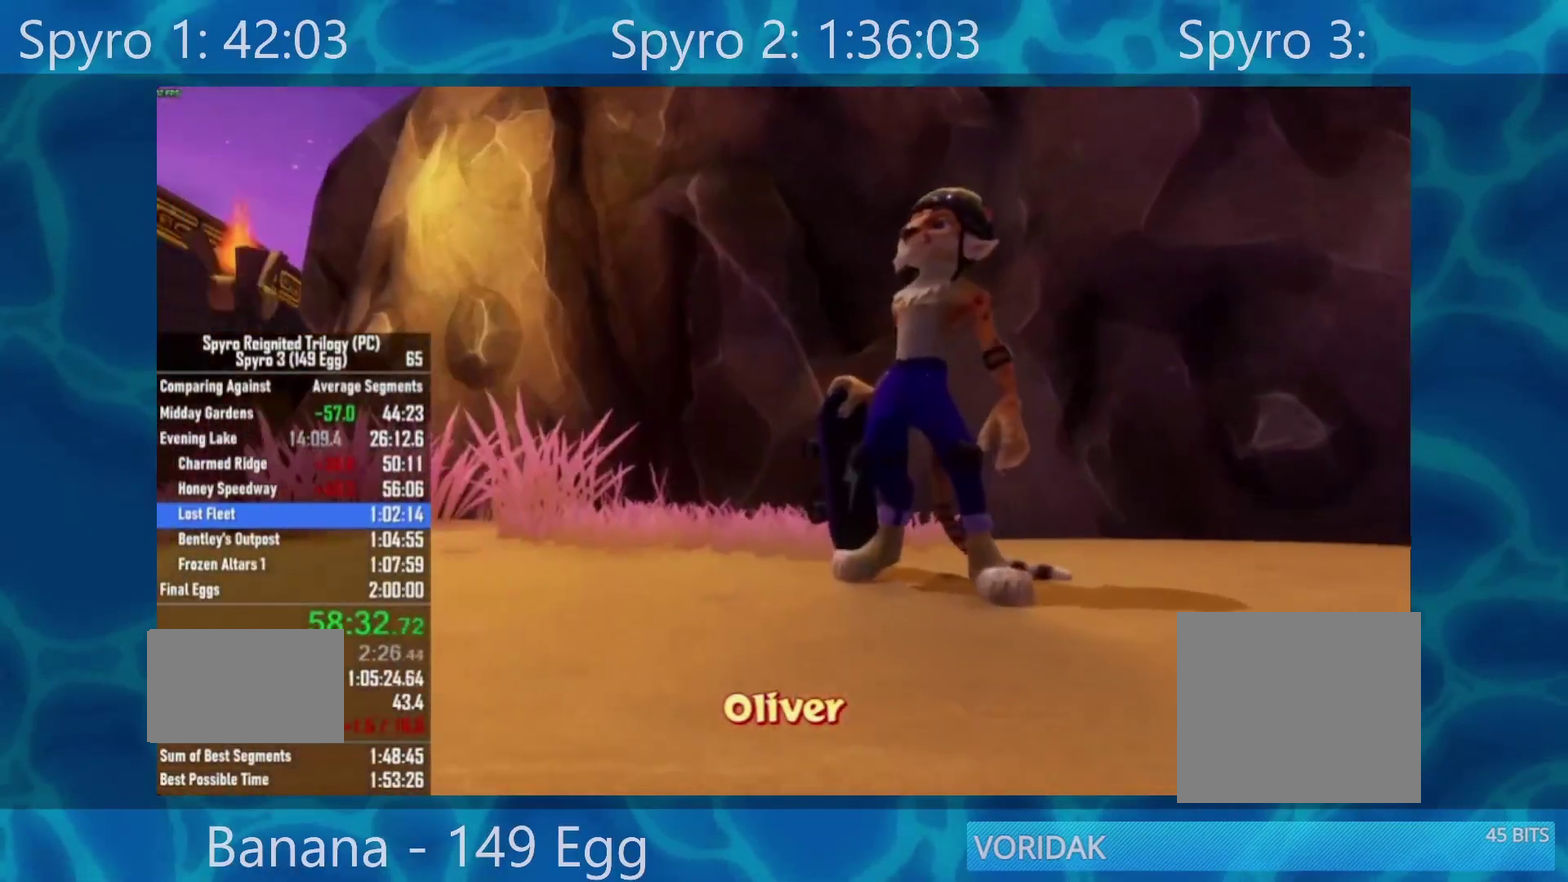
{"buttons": [], "left_stick": "center", "right_stick": "center", "events": [[33, "A", "up"], [167, "A", "down"], [200, "A", "up"], [300, "A", "down"], [333, "A", "up"], [467, "A", "down"], [500, "A", "up"]]}
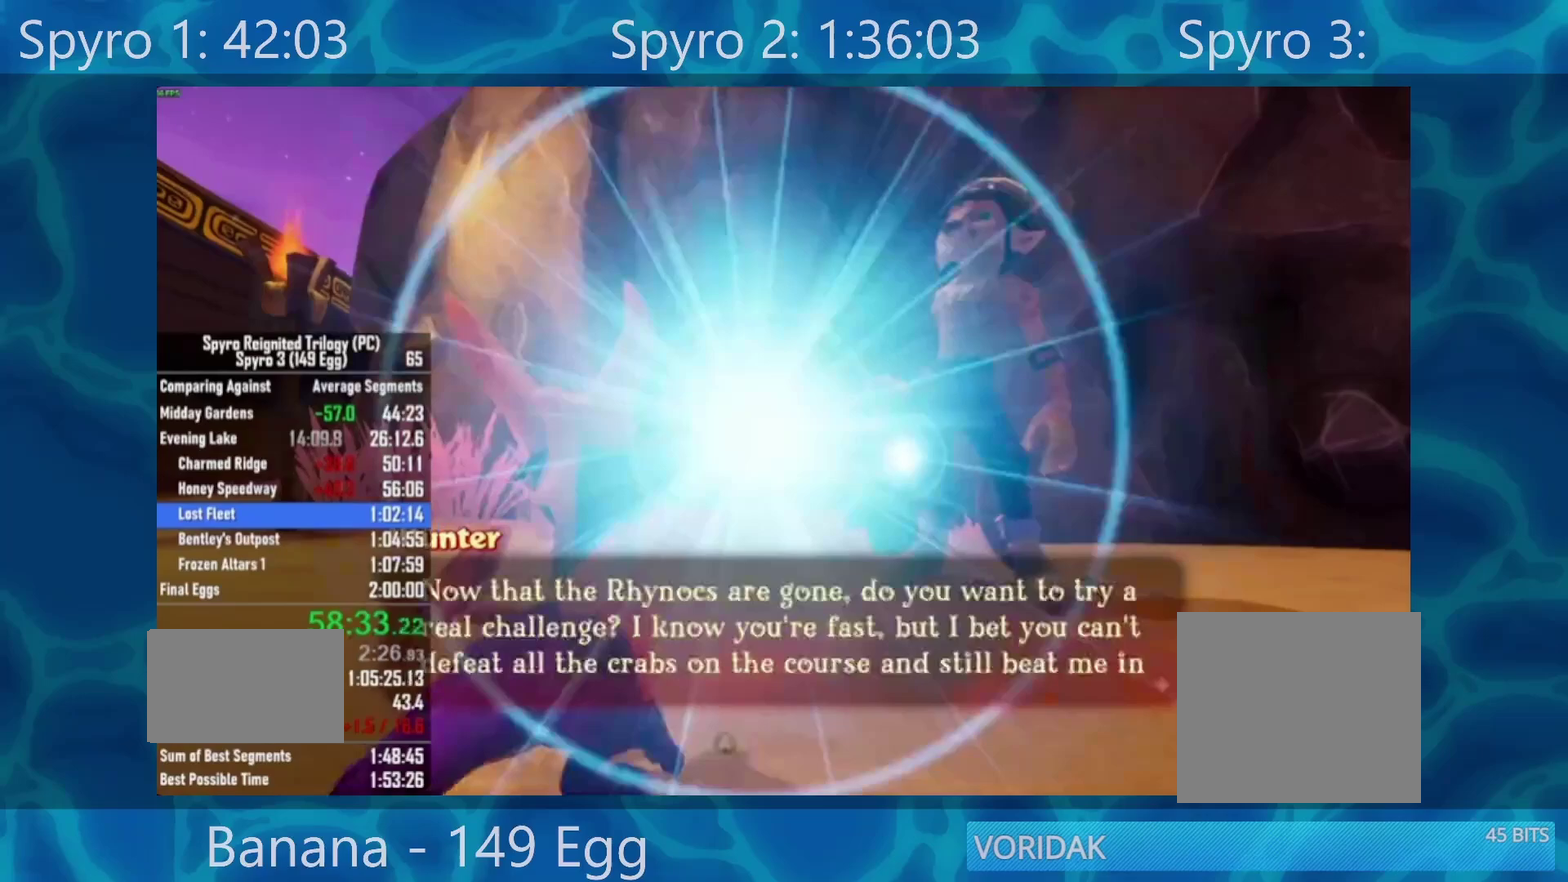
{"buttons": [], "left_stick": "center", "right_stick": "center", "events": [[100, "A", "down"], [167, "A", "up"], [283, "A", "down"], [333, "A", "up"]]}
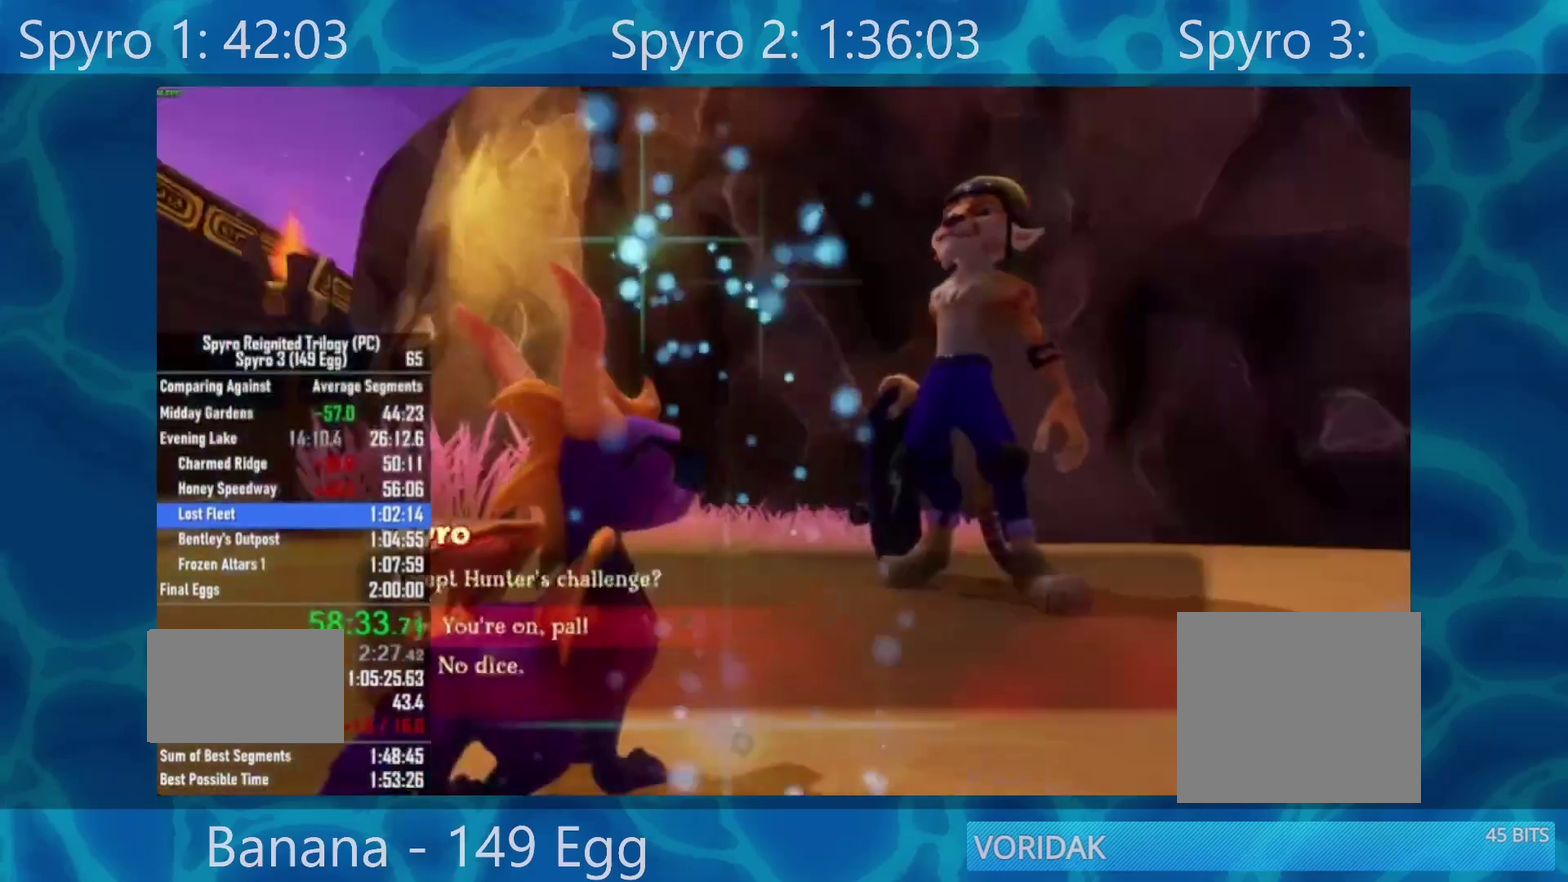
{"buttons": [], "left_stick": "center", "right_stick": "center", "events": [[67, "A", "down"], [150, "A", "up"], [233, "A", "down"], [300, "A", "up"], [400, "A", "down"], [467, "A", "up"]]}
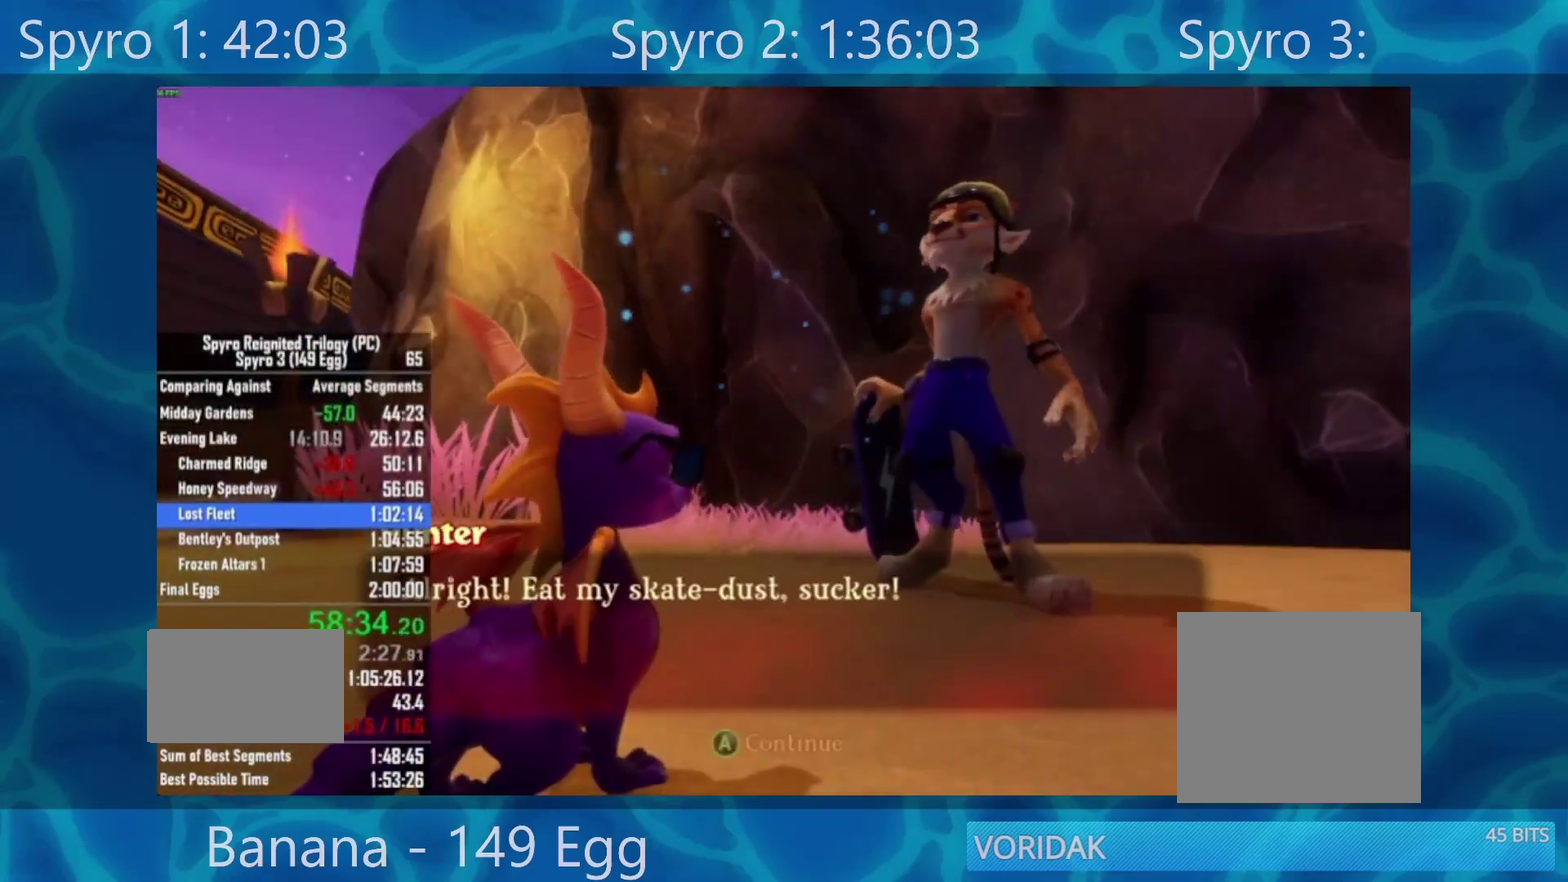
{"buttons": ["A"], "left_stick": "center", "right_stick": "center", "events": [[33, "A", "down"], [133, "A", "up"], [367, "A", "down"], [433, "A", "up"], [500, "A", "down"]]}
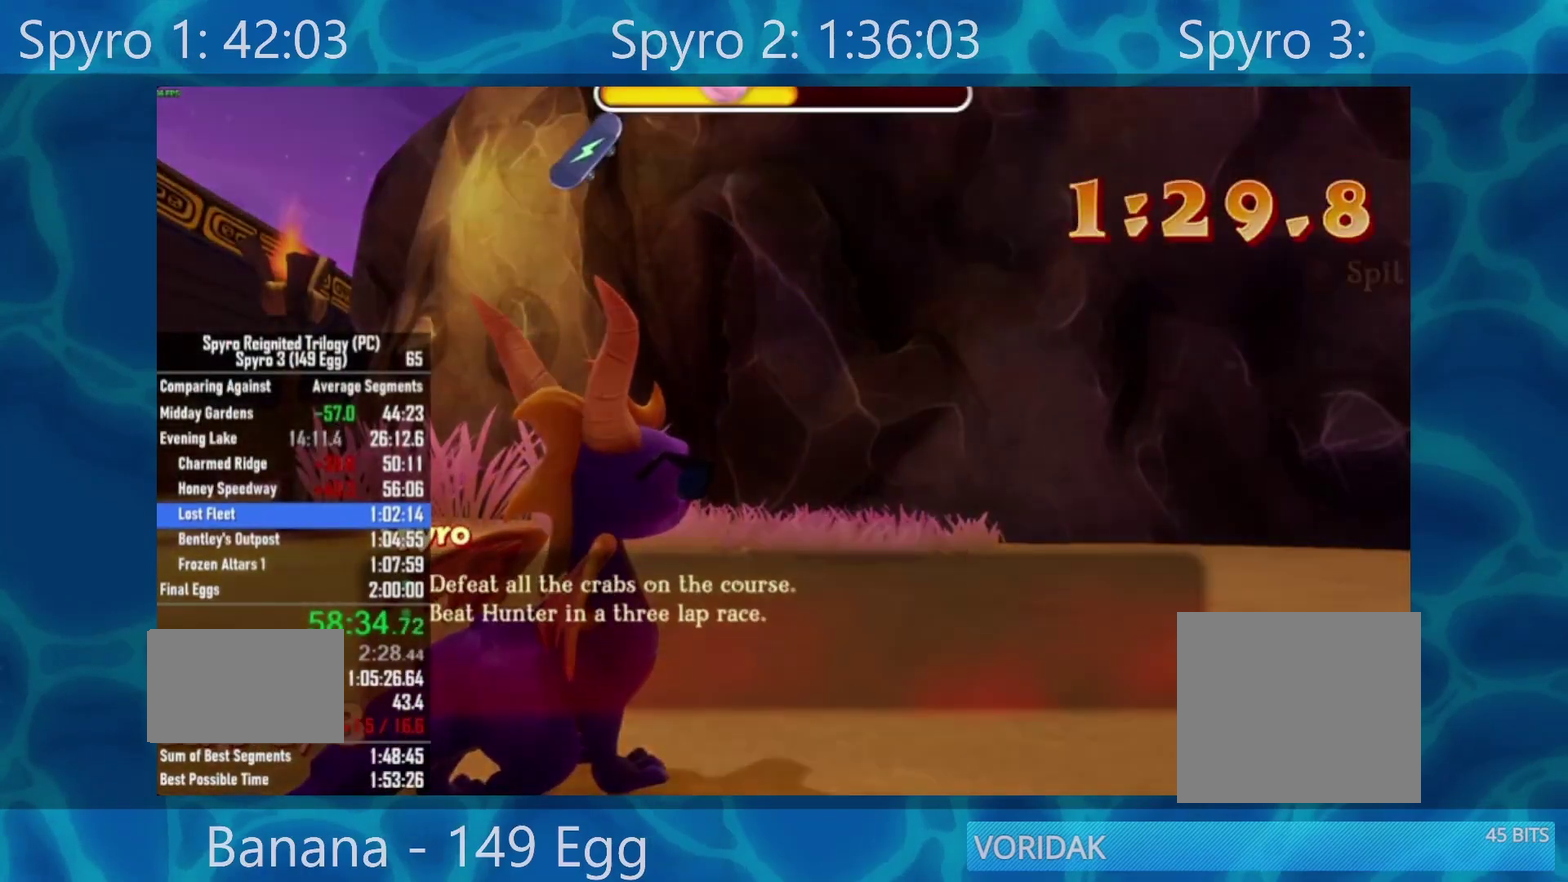
{"buttons": [], "left_stick": "center", "right_stick": "center", "events": [[67, "A", "up"], [167, "A", "down"], [233, "A", "up"]]}
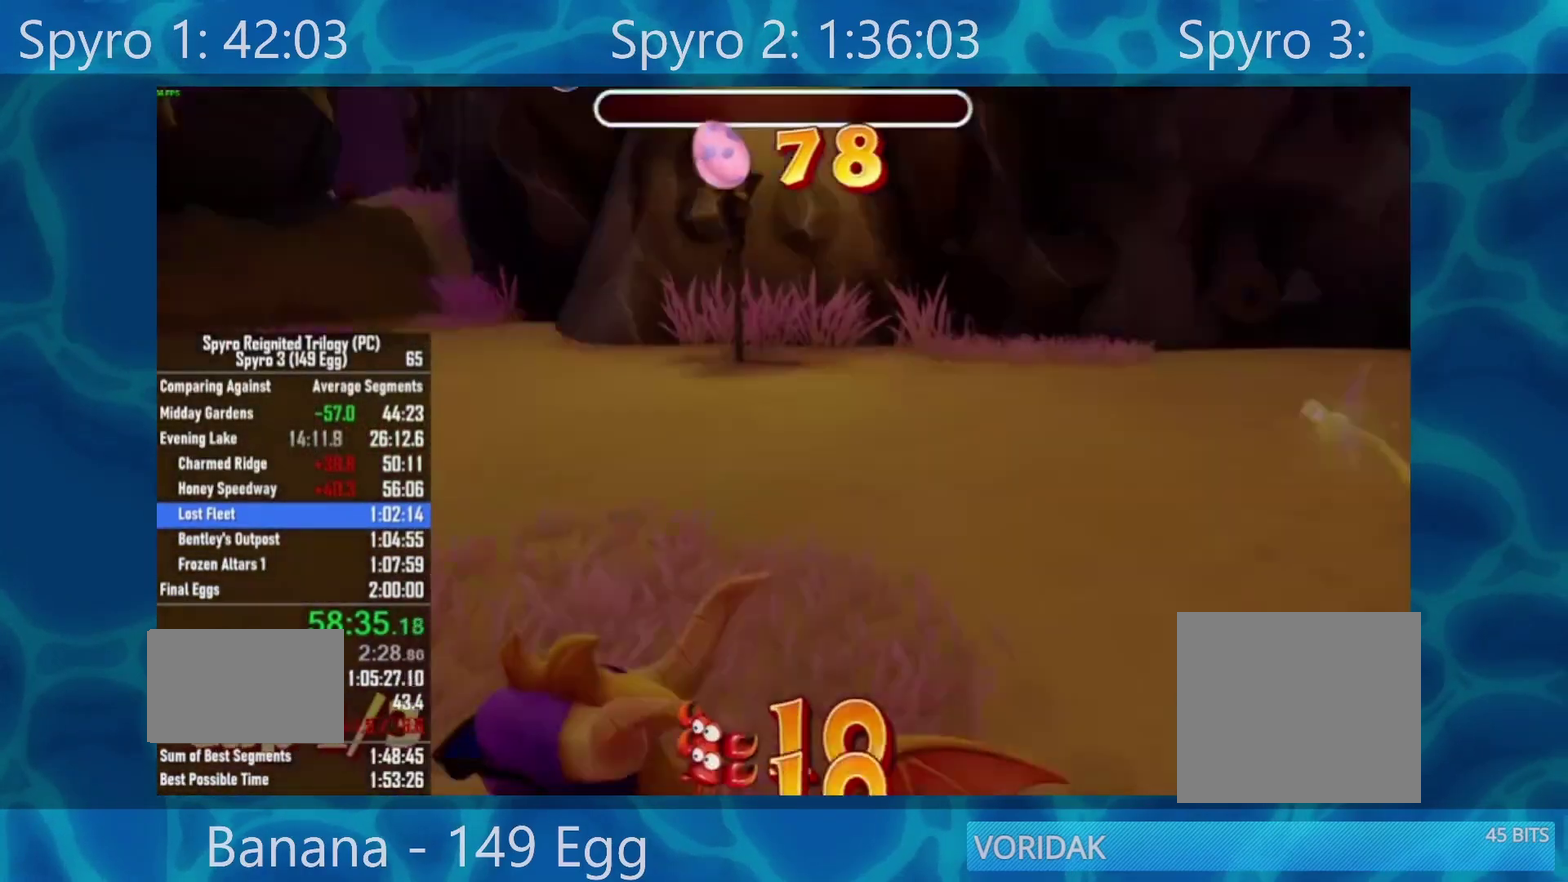
{"buttons": [], "left_stick": "right", "right_stick": "center", "events": [[400, "left_stick", "right"]]}
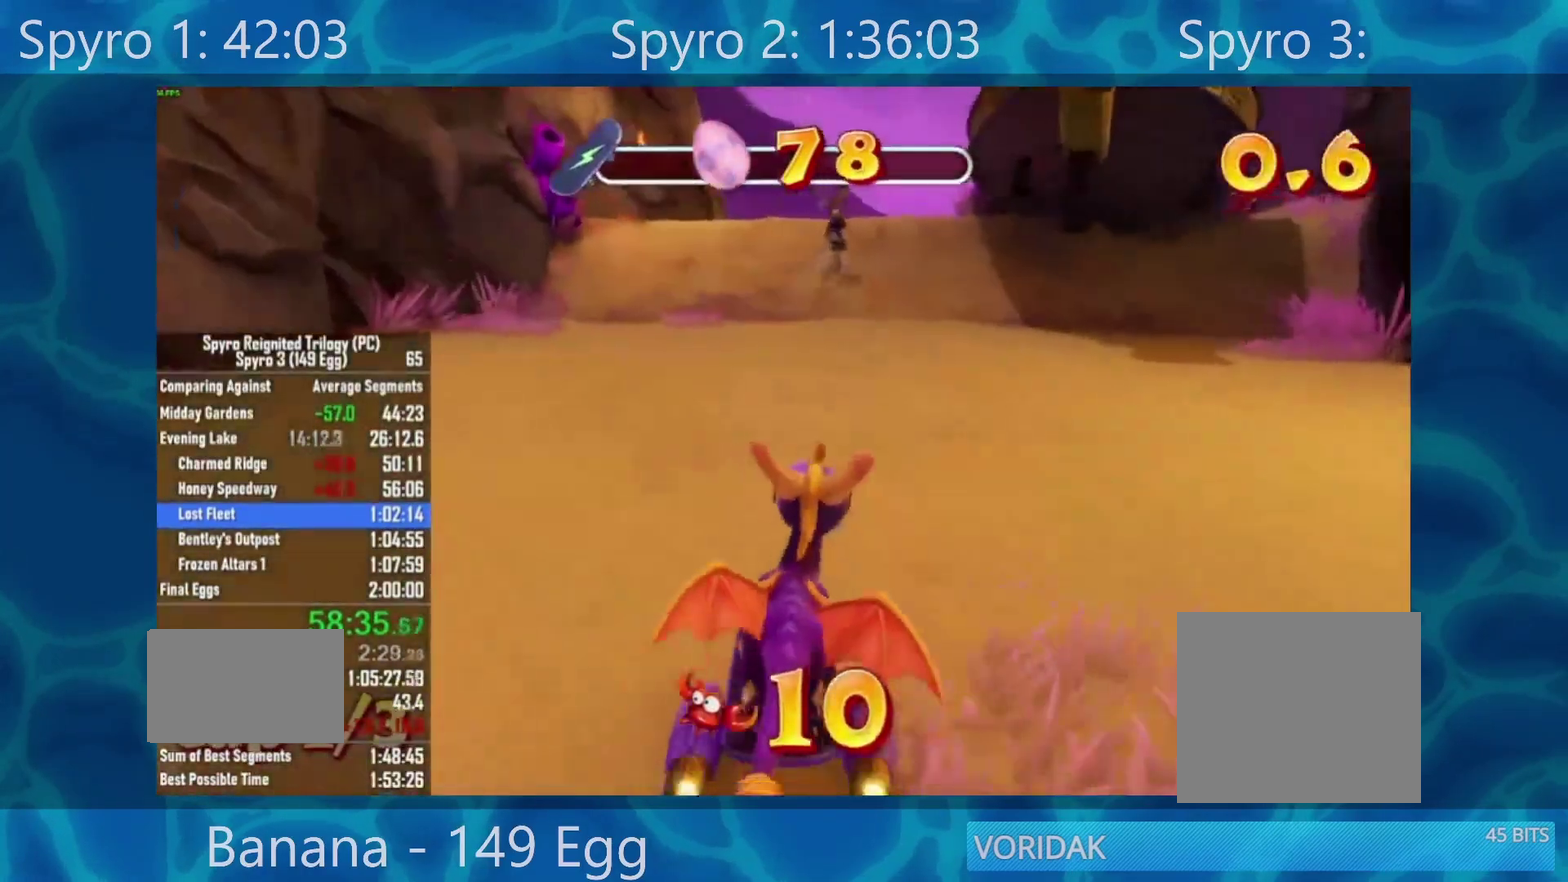
{"buttons": [], "left_stick": "center", "right_stick": "center", "events": [[117, "left_stick", "center"], [350, "left_stick", "right"], [450, "left_stick", "center"]]}
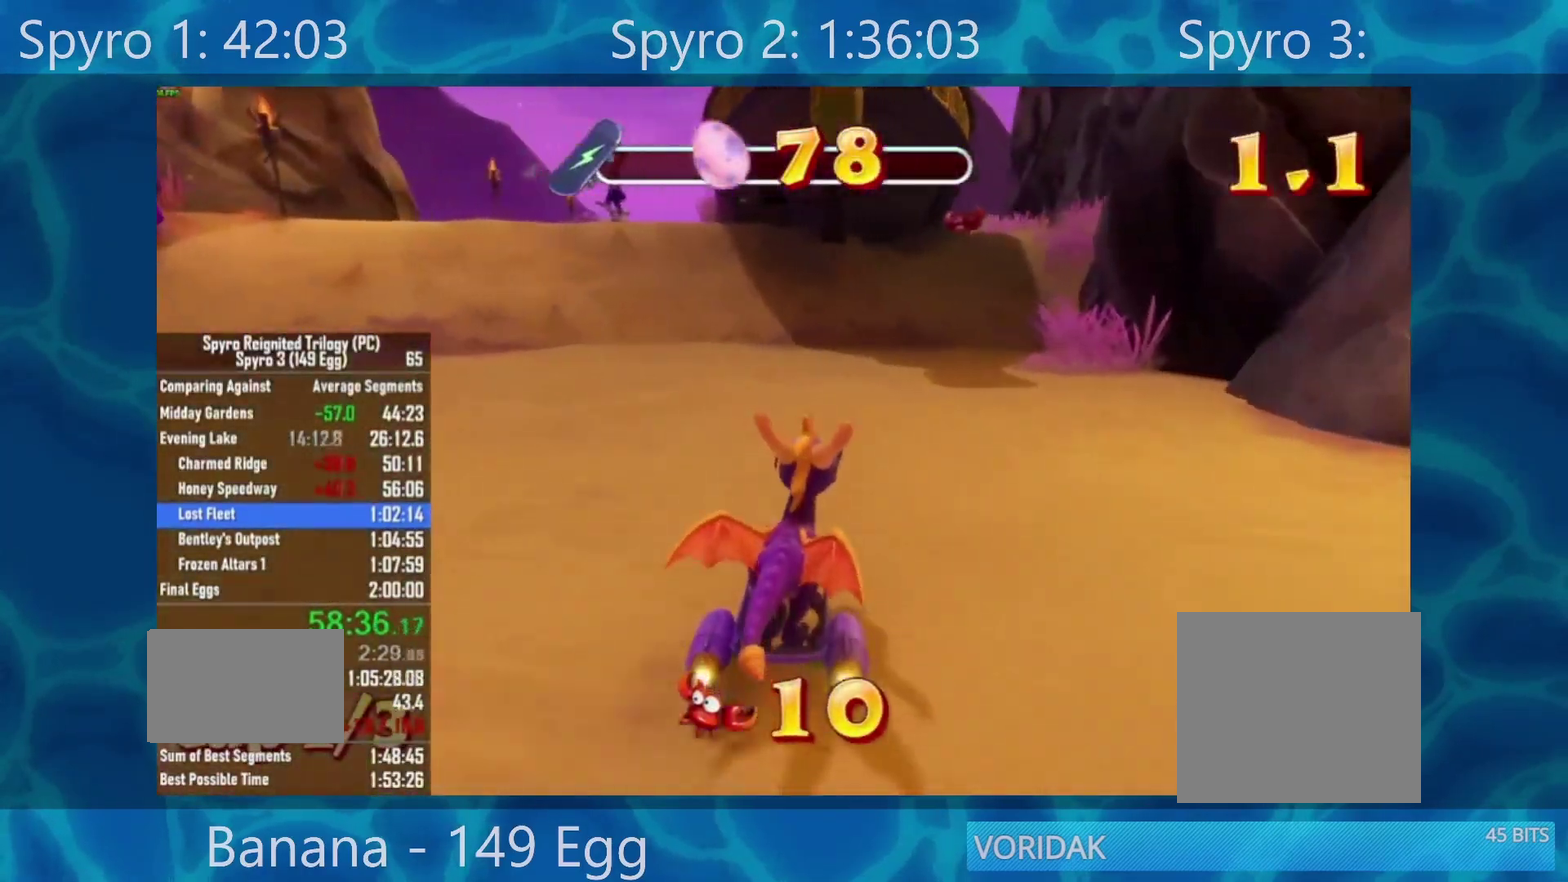
{"buttons": [], "left_stick": "center", "right_stick": "center", "events": [[83, "left_stick", "left"], [283, "left_stick", "center"]]}
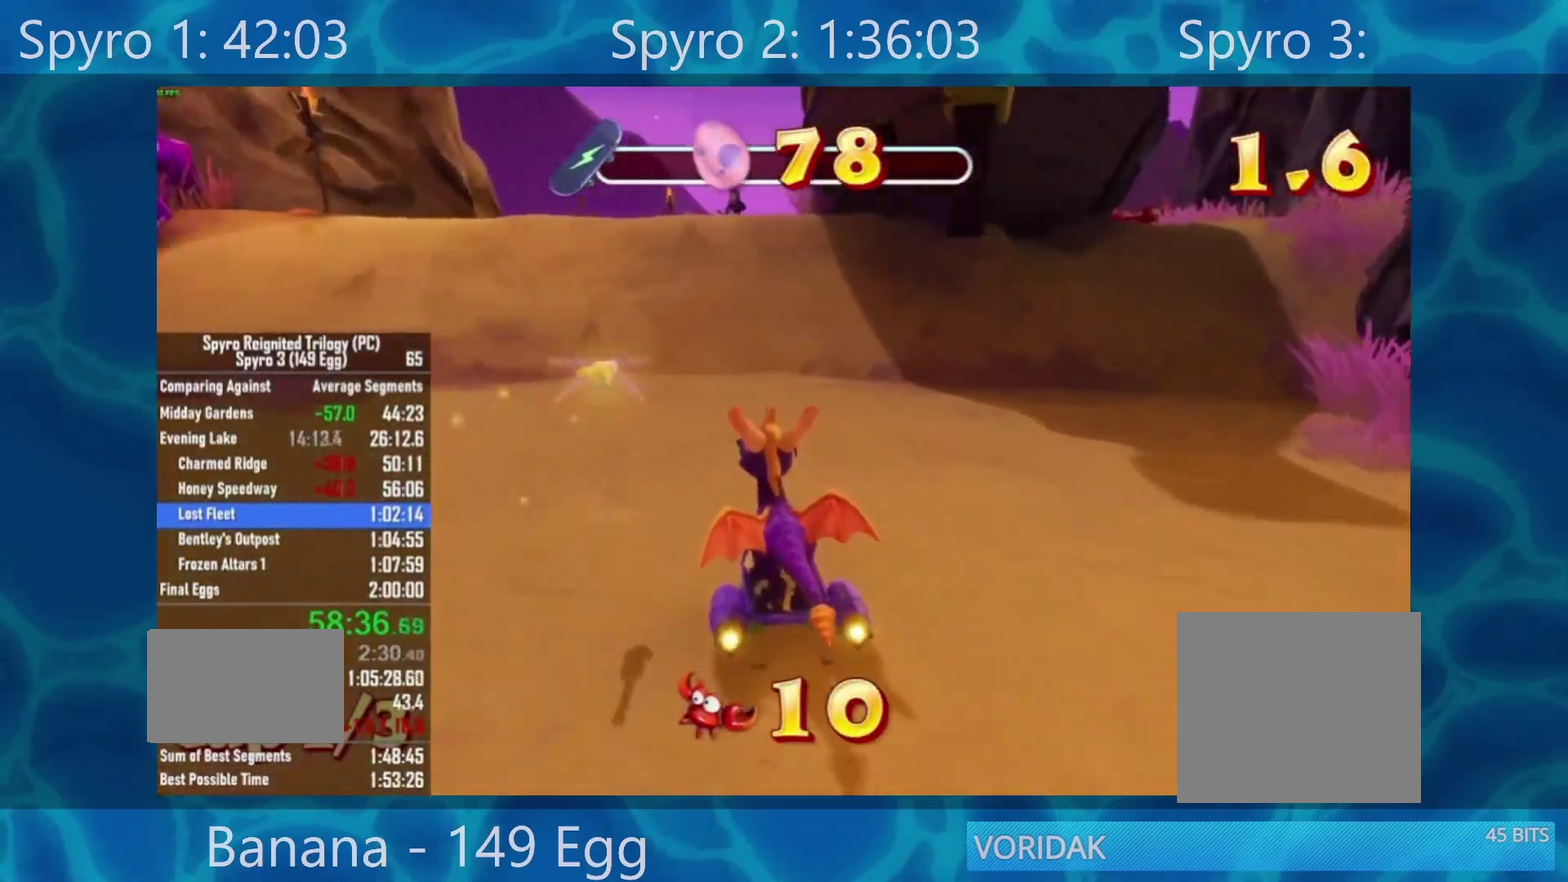
{"buttons": [], "left_stick": "center", "right_stick": "center", "events": []}
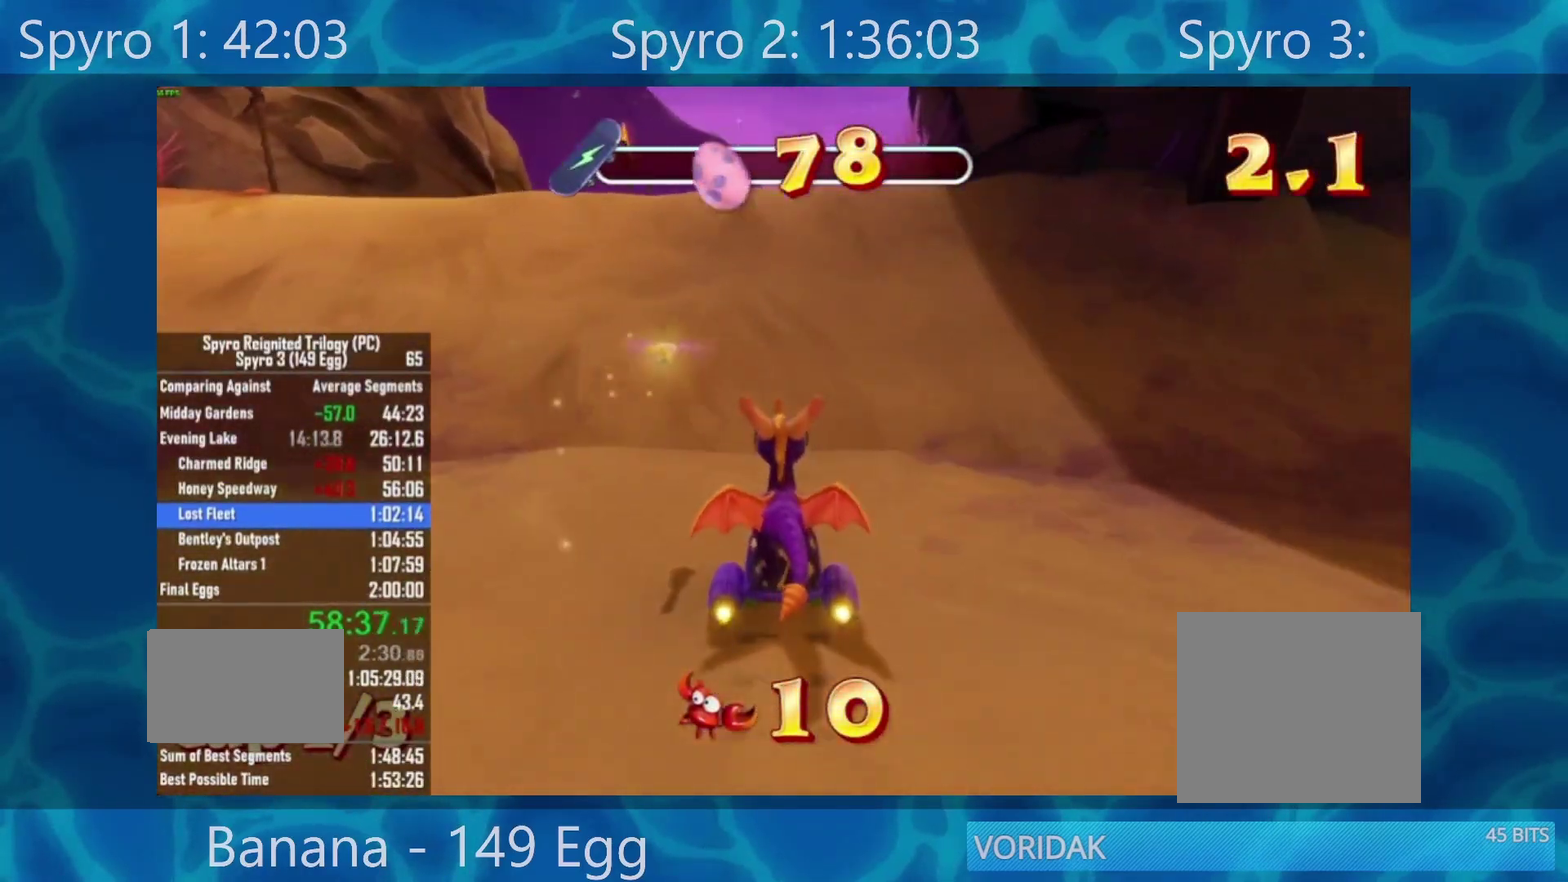
{"buttons": [], "left_stick": "center", "right_stick": "center", "events": [[250, "left_stick", "right"], [383, "left_stick", "up-right"], [433, "left_stick", "center"]]}
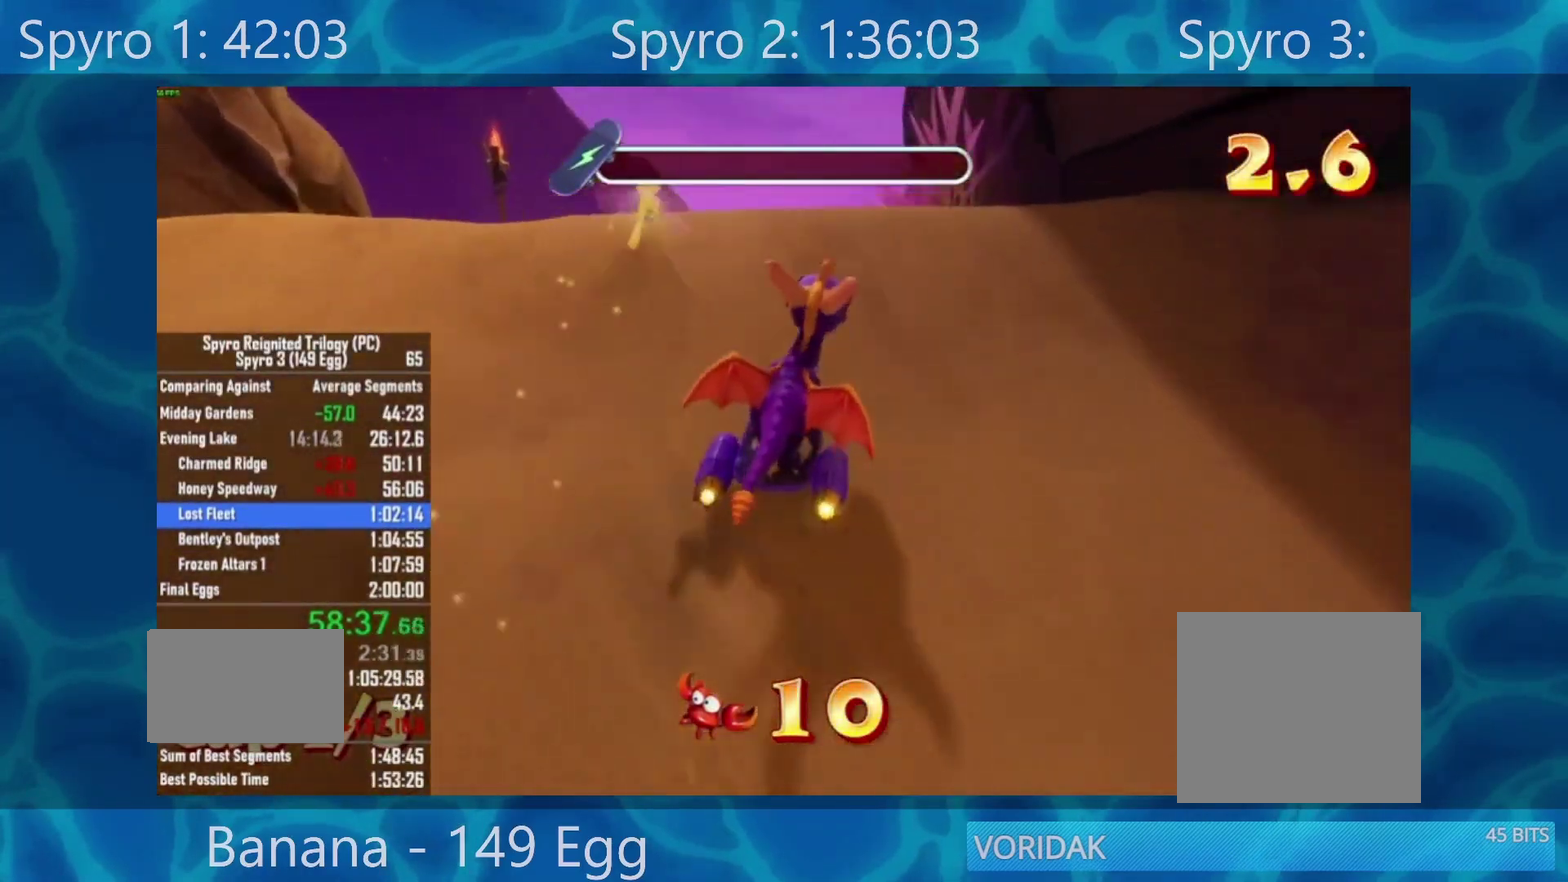
{"buttons": ["Y", "DPAD_UP"], "left_stick": "center", "right_stick": "center", "events": [[17, "A", "down"], [150, "A", "up"], [250, "DPAD_UP", "down"], [250, "Y", "down"]]}
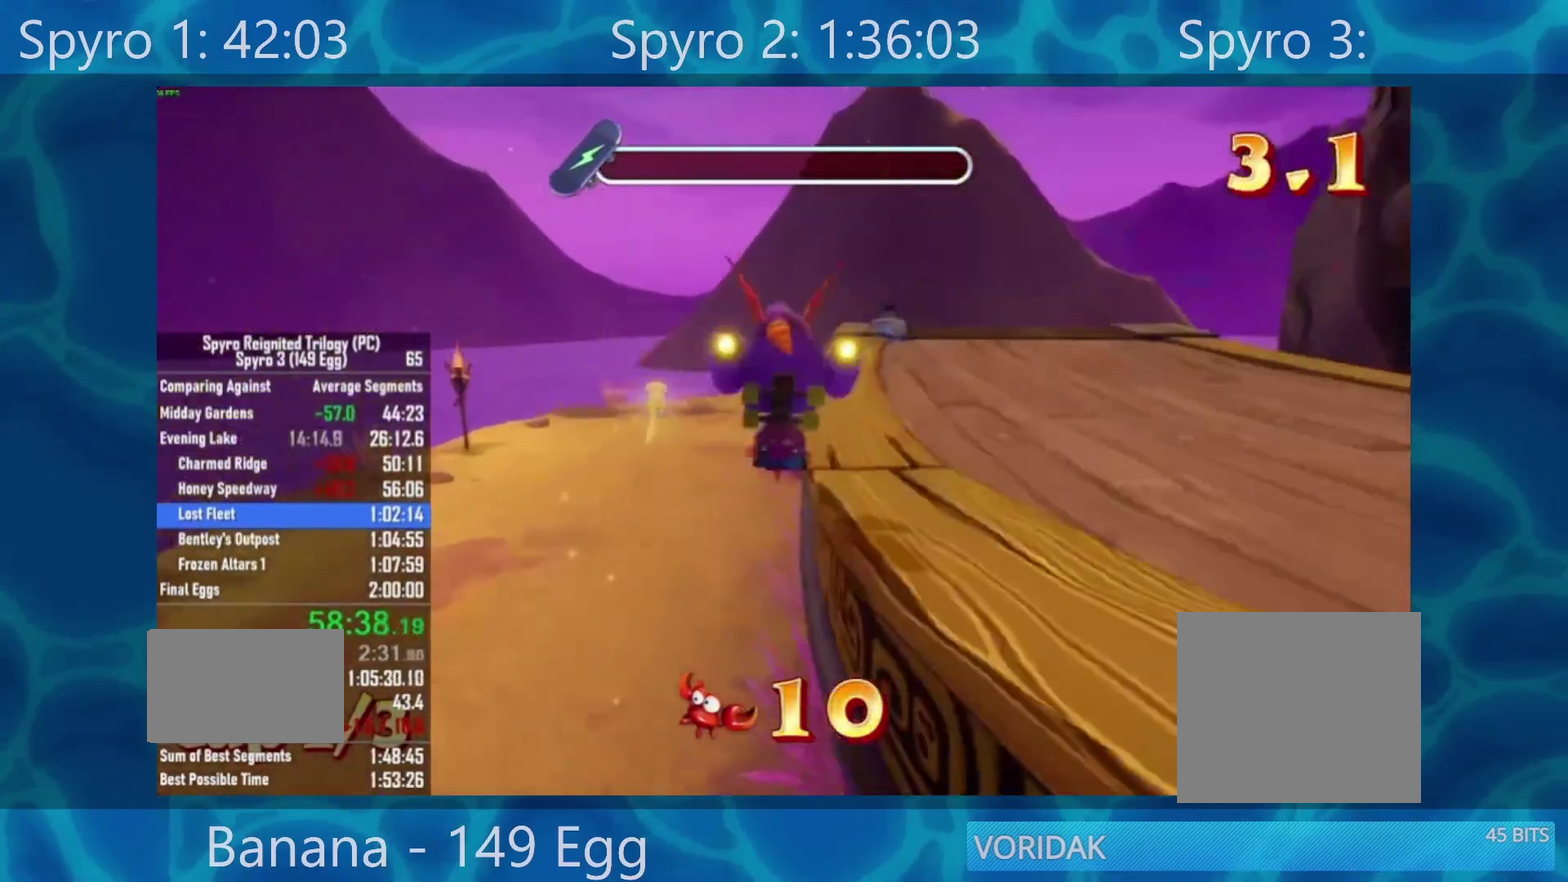
{"buttons": ["Y", "DPAD_UP", "DPAD_LEFT"], "left_stick": "center", "right_stick": "center", "events": [[317, "DPAD_LEFT", "down"]]}
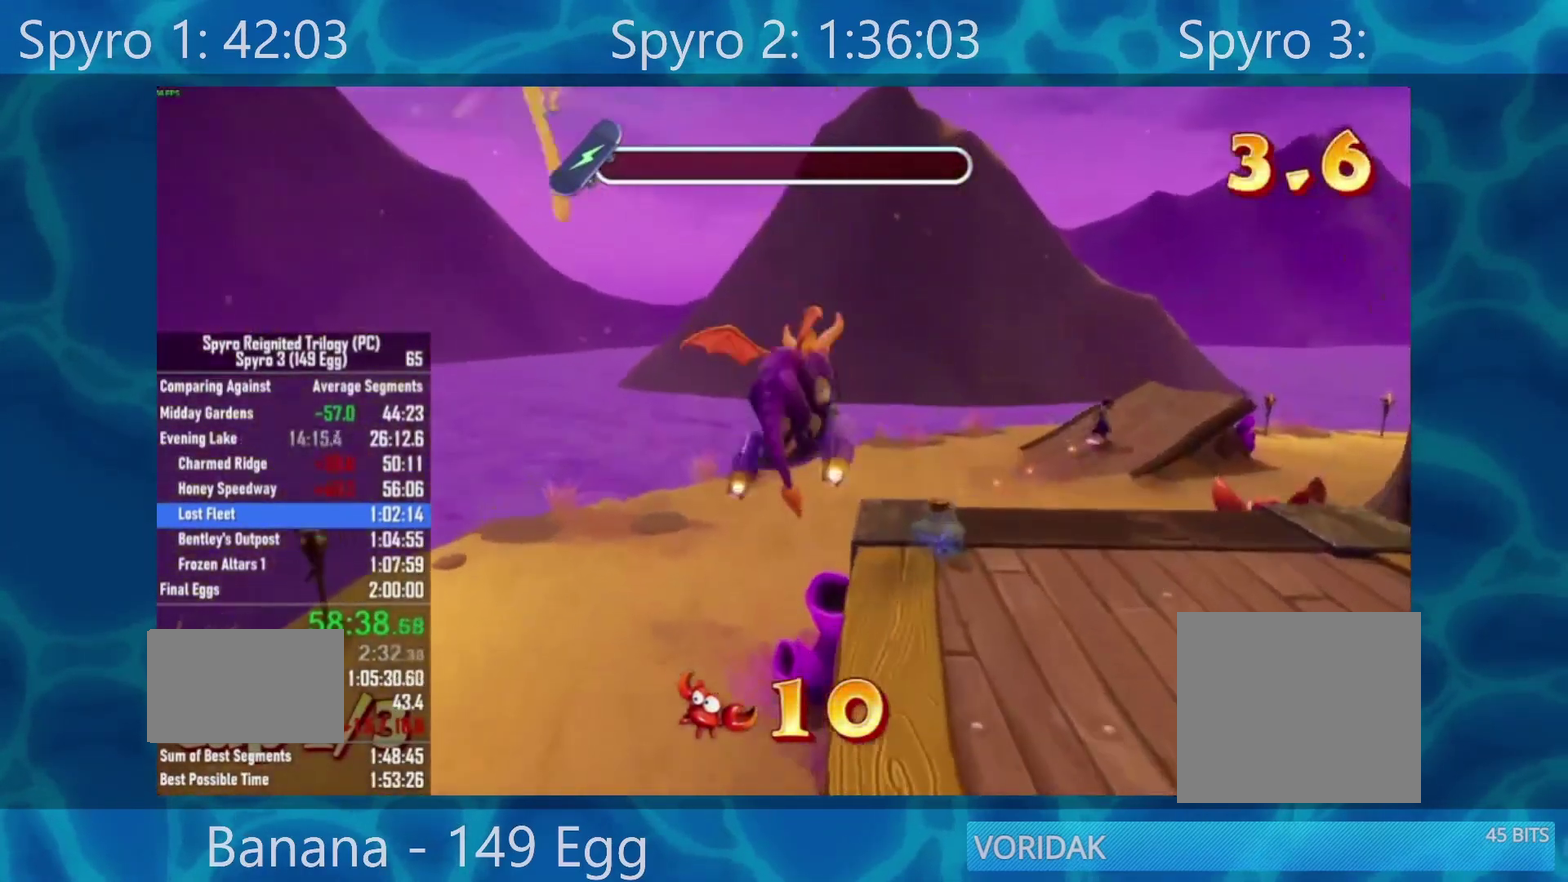
{"buttons": [], "left_stick": "center", "right_stick": "center", "events": [[417, "DPAD_LEFT", "up"], [417, "DPAD_UP", "up"], [417, "Y", "up"]]}
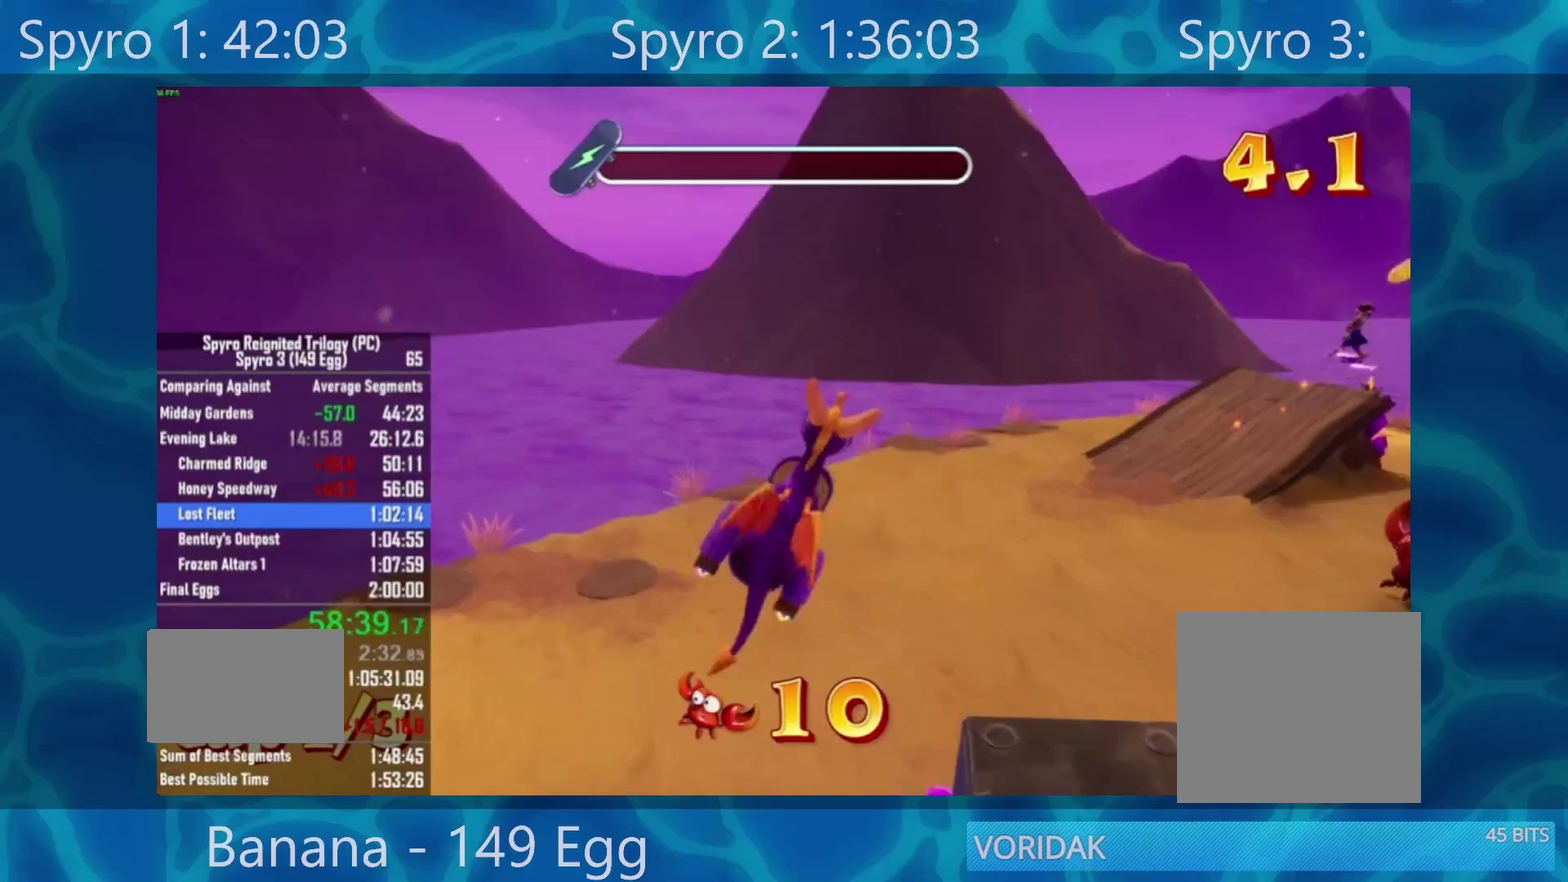
{"buttons": ["X"], "left_stick": "center", "right_stick": "center", "events": [[483, "X", "down"]]}
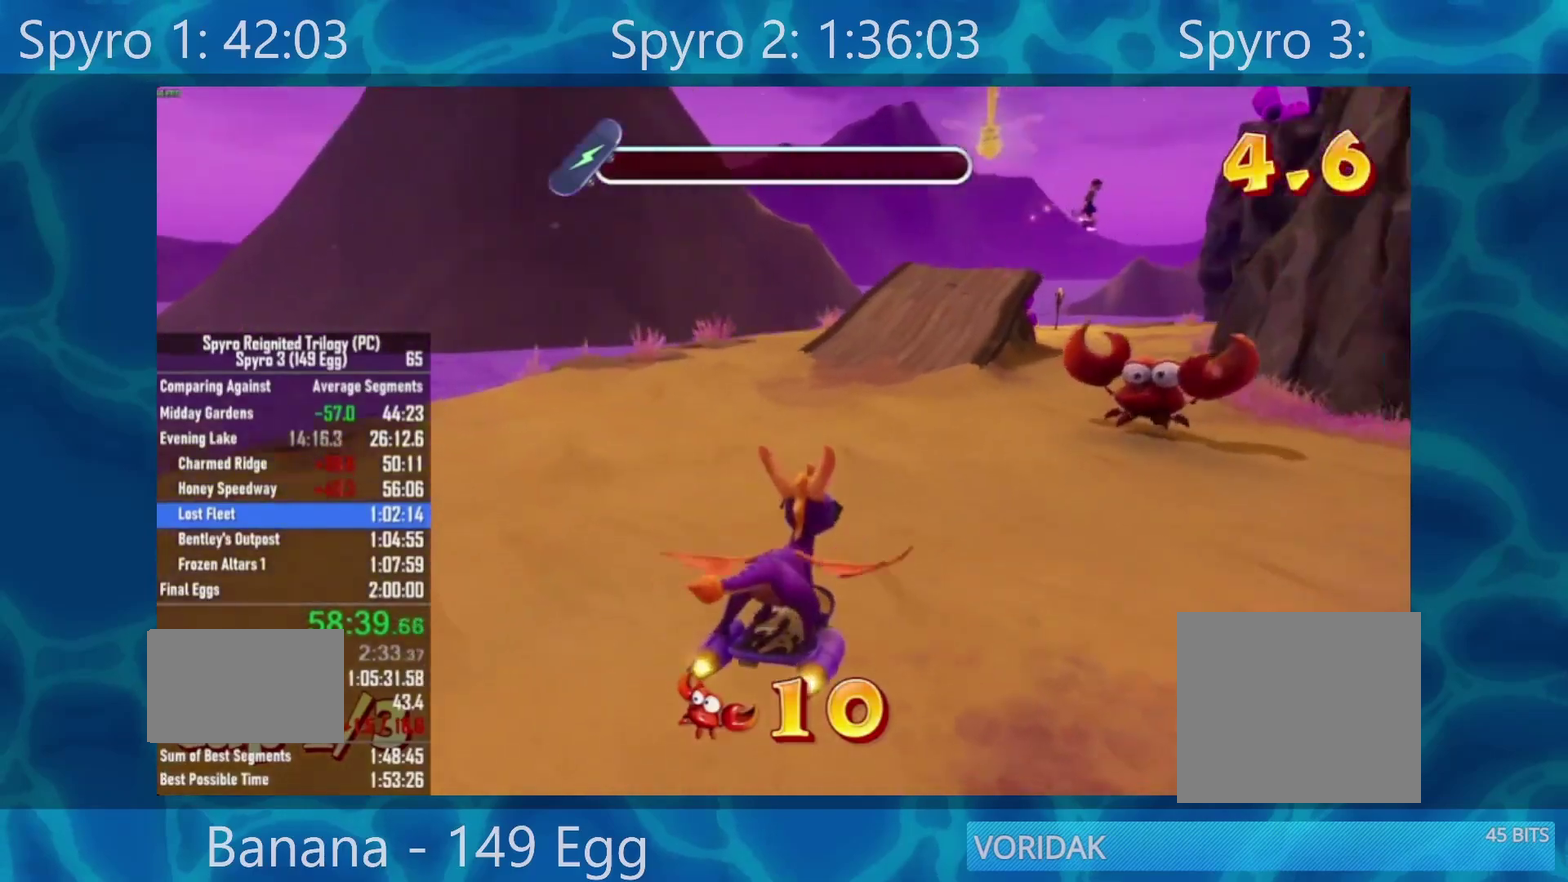
{"buttons": ["X"], "left_stick": "center", "right_stick": "center", "events": [[150, "left_stick", "right"], [433, "left_stick", "center"]]}
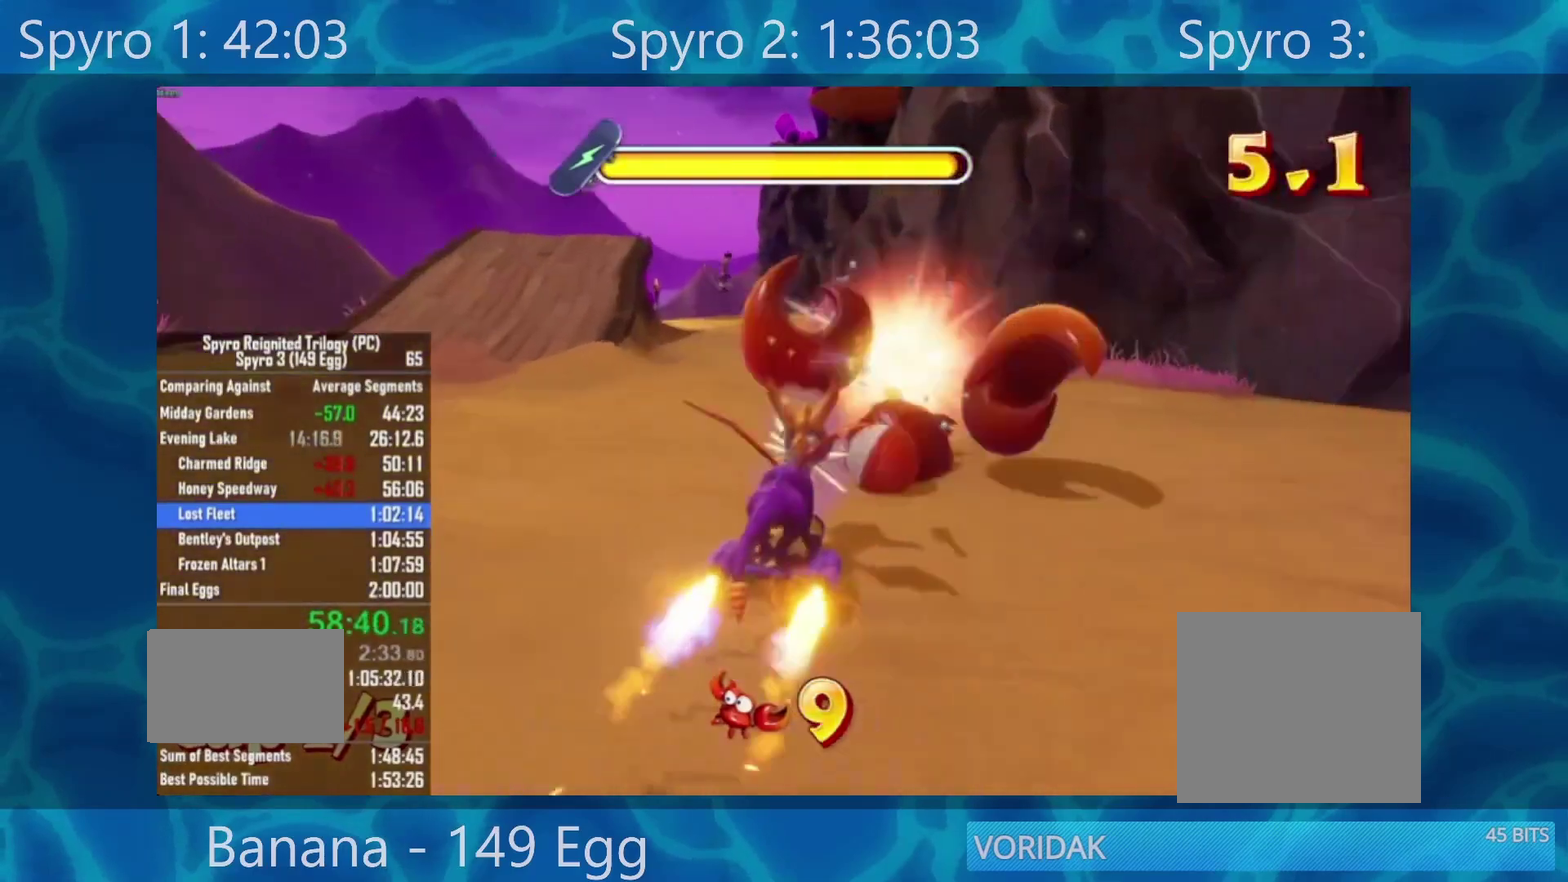
{"buttons": ["X"], "left_stick": "center", "right_stick": "center", "events": [[67, "left_stick", "left"], [233, "left_stick", "center"]]}
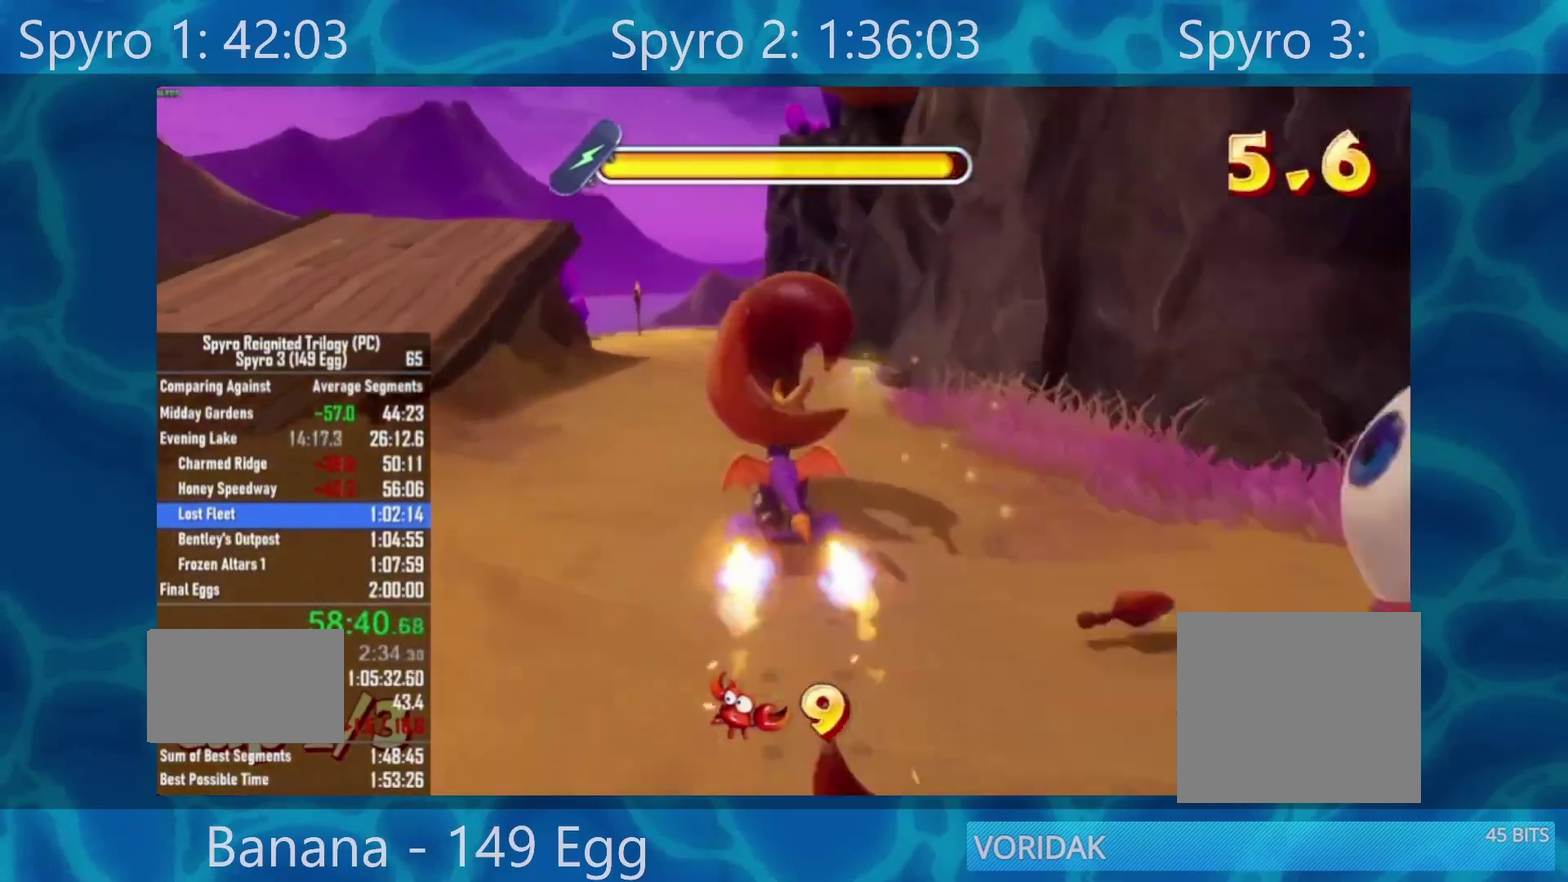
{"buttons": ["X"], "left_stick": "center", "right_stick": "center", "events": []}
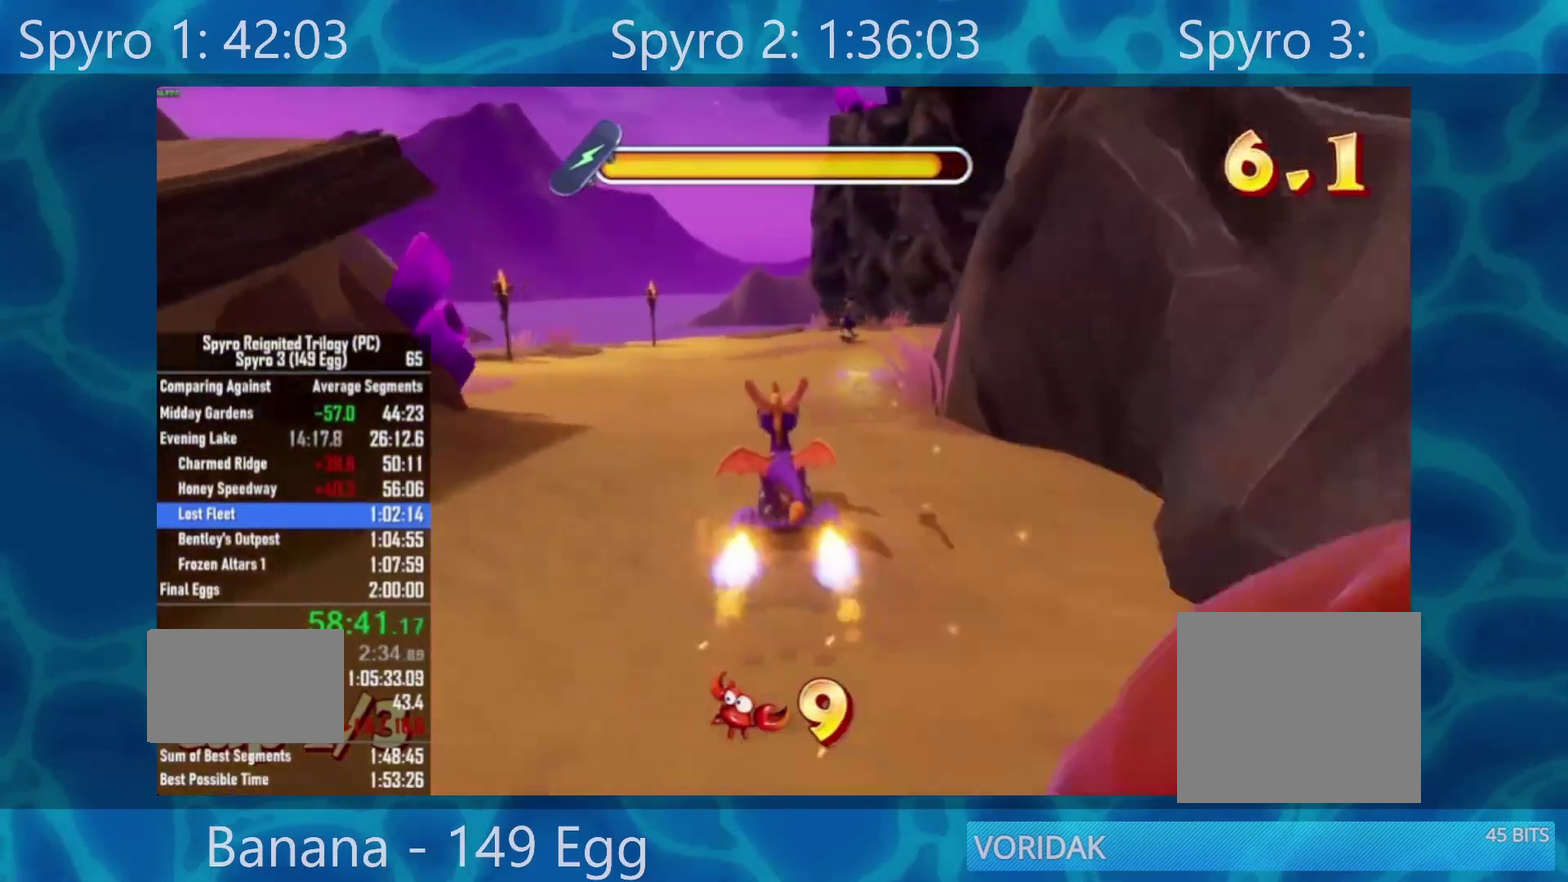
{"buttons": ["X"], "left_stick": "center", "right_stick": "center", "events": [[133, "left_stick", "right"], [300, "left_stick", "center"]]}
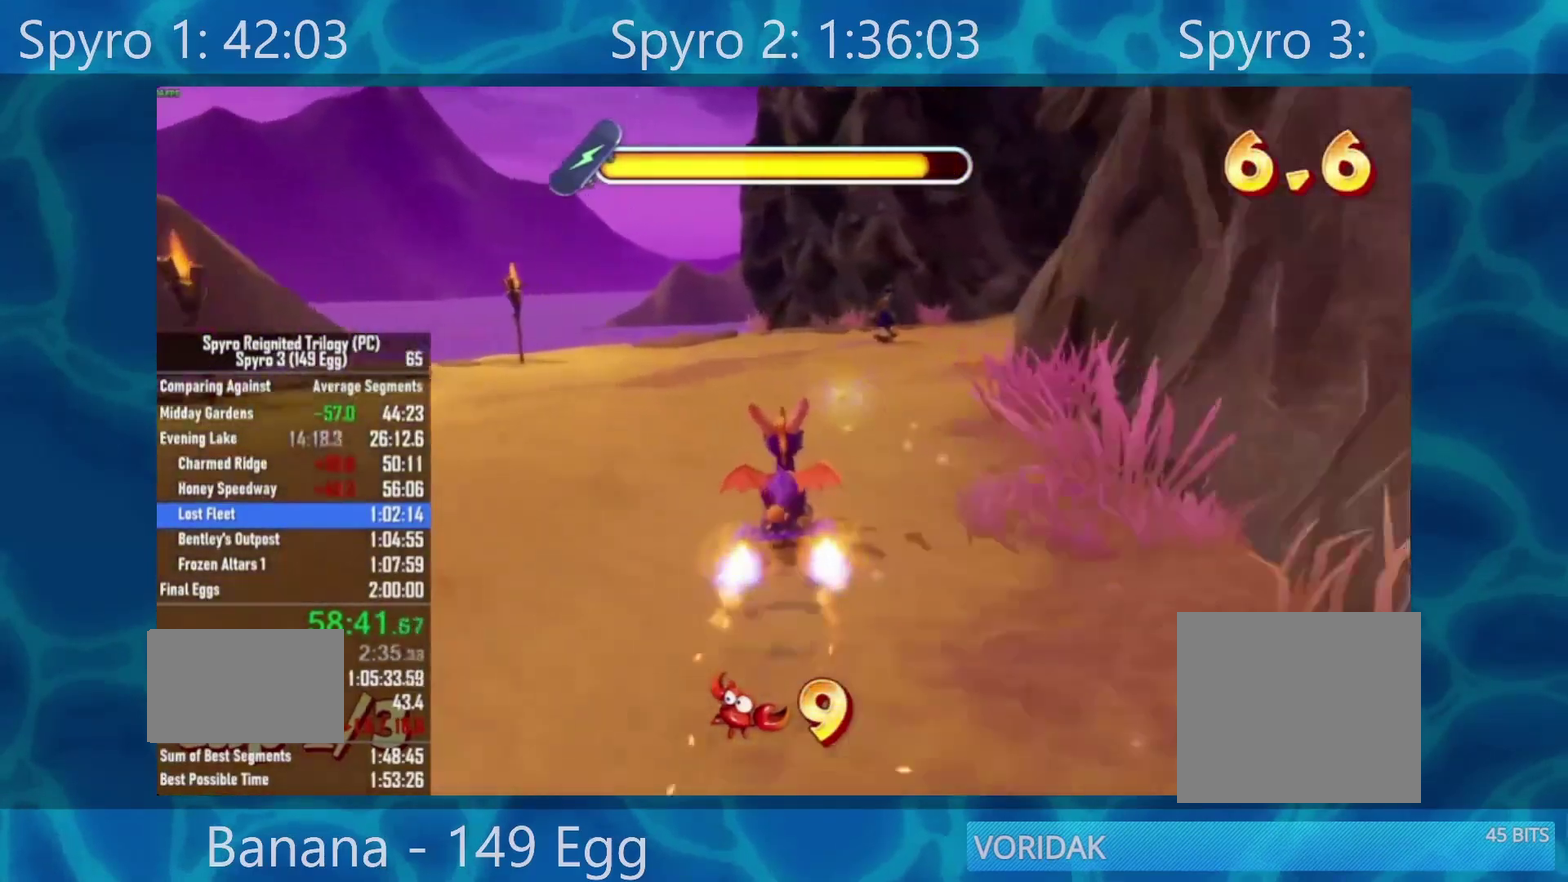
{"buttons": ["X"], "left_stick": "right", "right_stick": "center", "events": [[50, "left_stick", "right"], [233, "left_stick", "center"], [467, "left_stick", "right"]]}
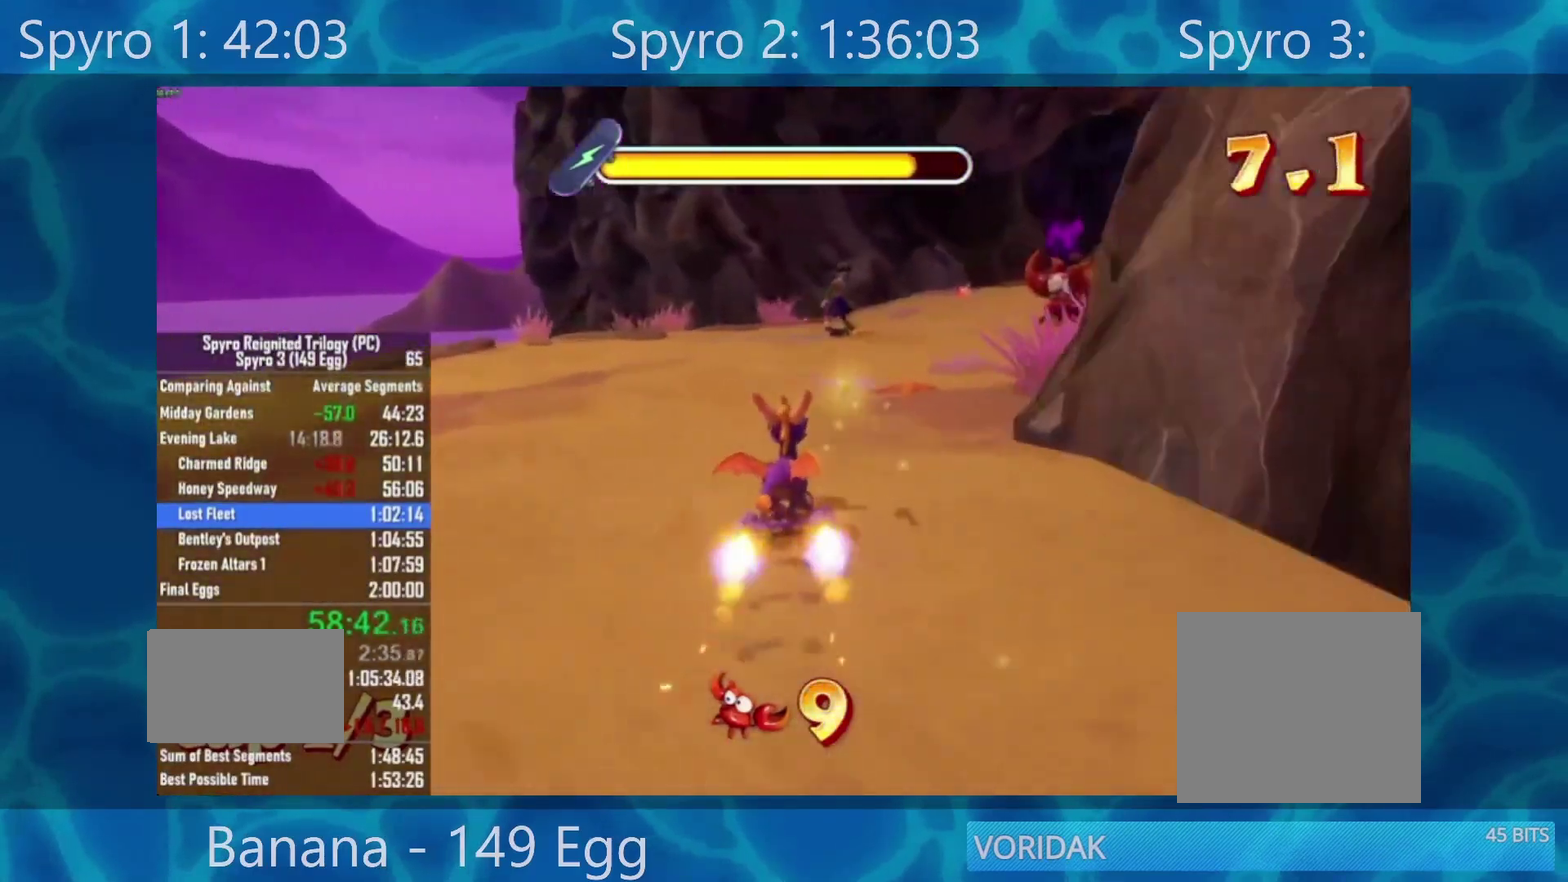
{"buttons": ["X"], "left_stick": "center", "right_stick": "center"}
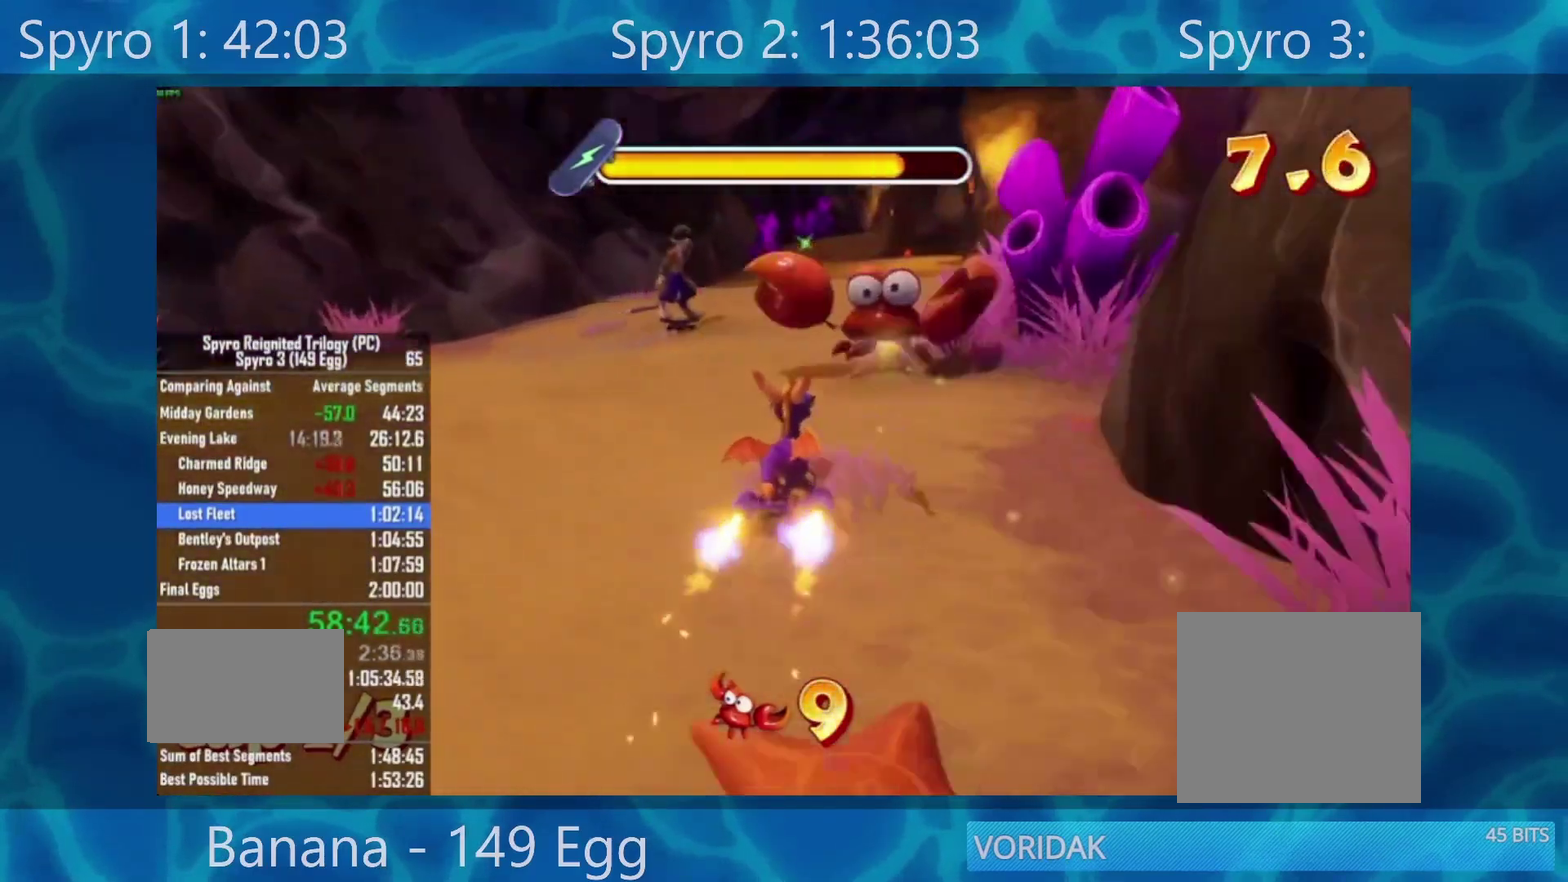
{"buttons": ["X", "R2"], "left_stick": "center", "right_stick": "center", "events": [[200, "left_stick", "left"], [267, "left_stick", "center"], [433, "R2", "down"]]}
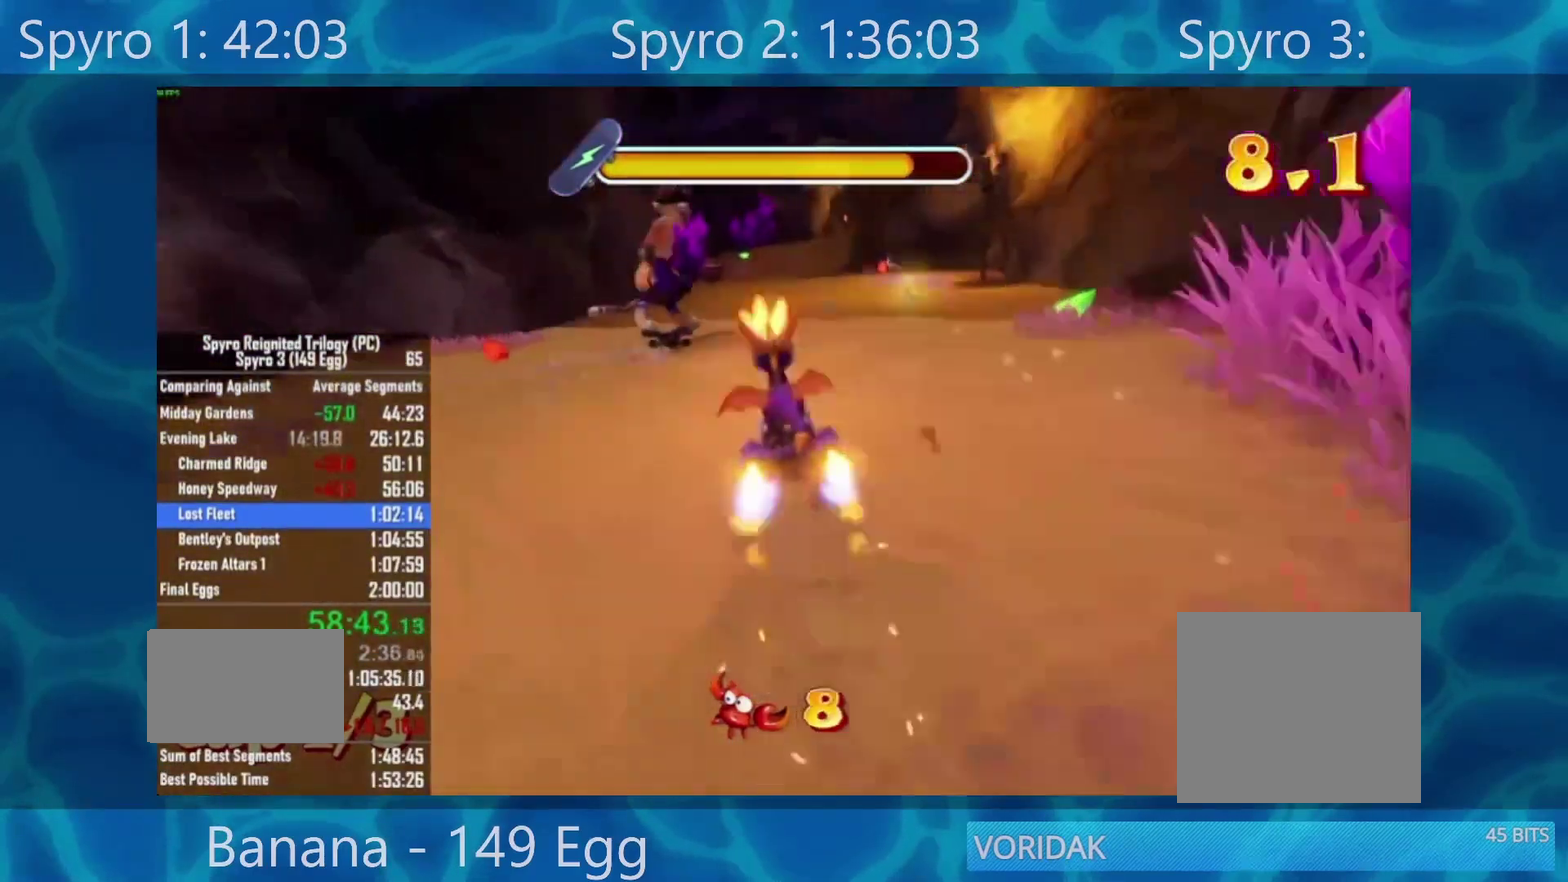
{"buttons": ["X"], "left_stick": "left", "right_stick": "center", "events": [[67, "R2", "up"], [100, "left_stick", "right"], [167, "left_stick", "center"], [367, "left_stick", "left"]]}
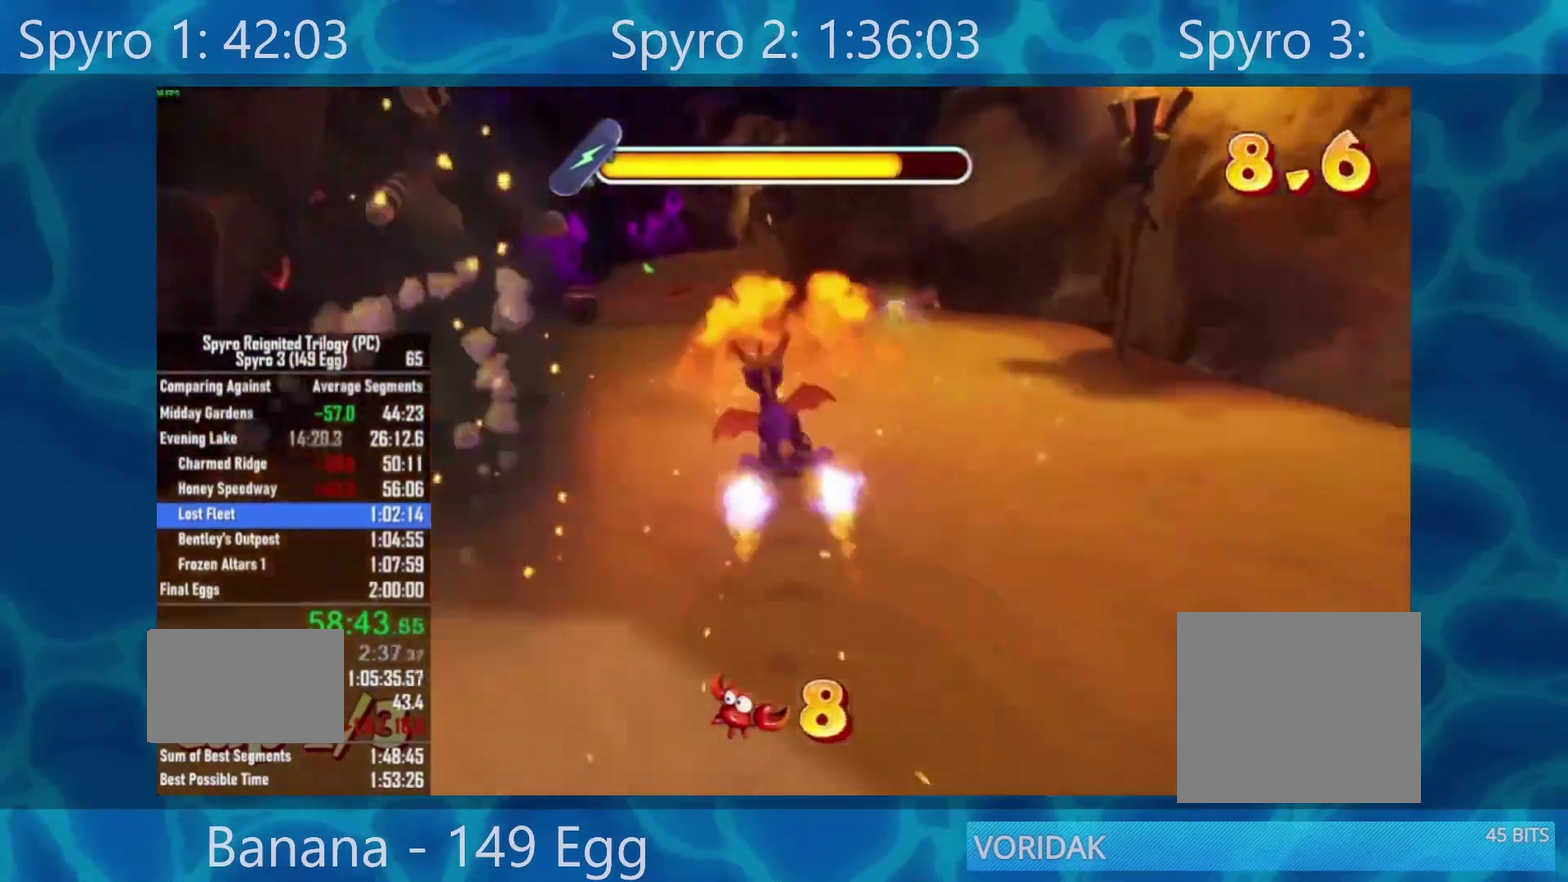
{"buttons": ["X"], "left_stick": "center", "right_stick": "center", "events": [[50, "left_stick", "center"], [267, "left_stick", "right"], [333, "left_stick", "center"]]}
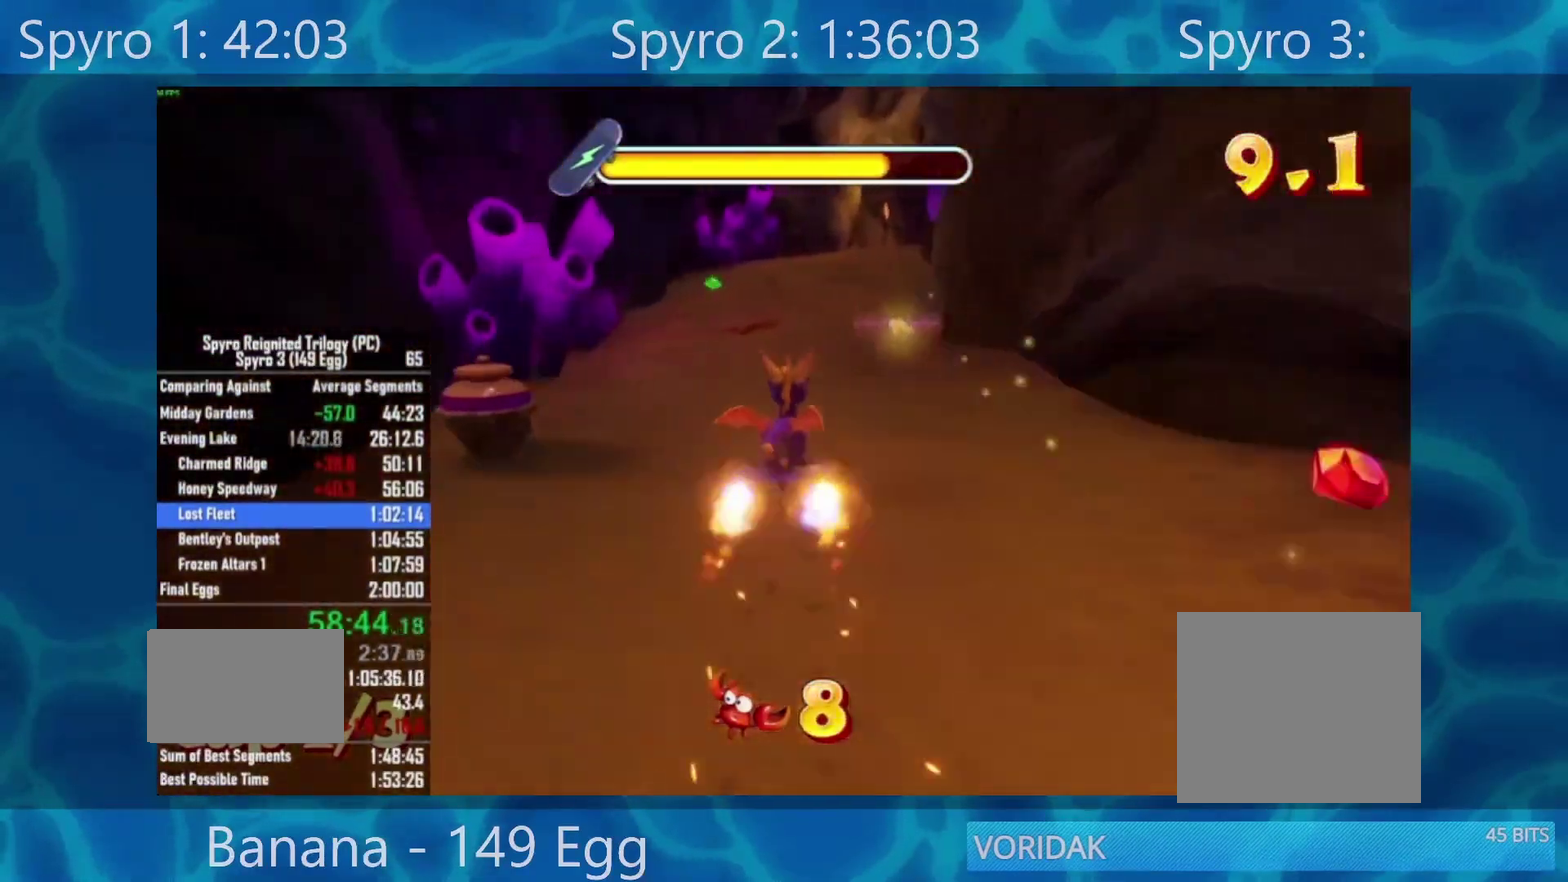
{"buttons": ["X"], "left_stick": "right", "right_stick": "center", "events": [[433, "left_stick", "right"]]}
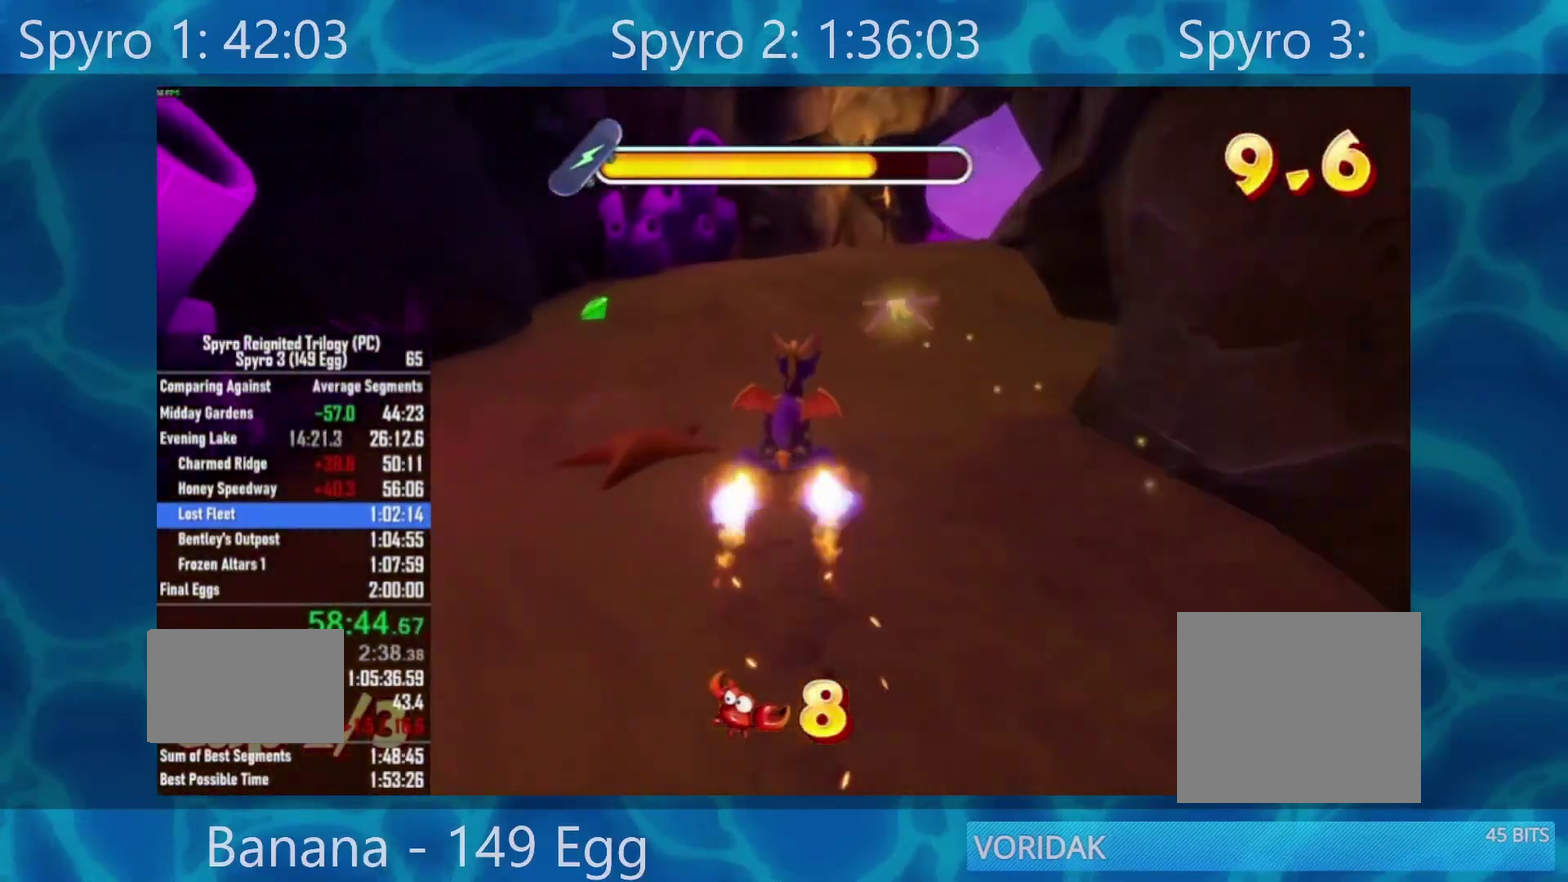
{"buttons": ["X"], "left_stick": "center", "right_stick": "center", "events": [[67, "left_stick", "center"]]}